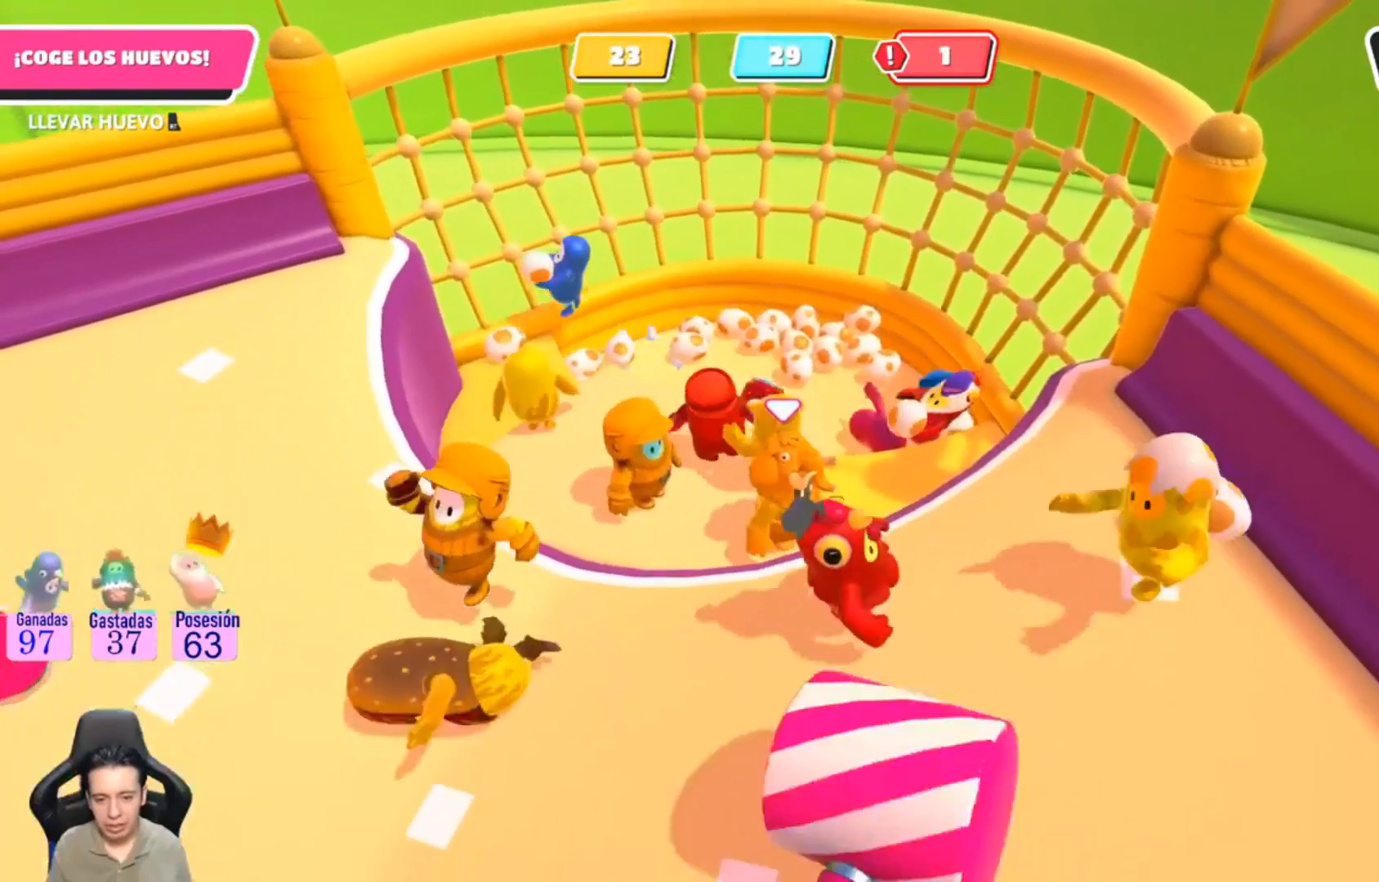
Gameplay with a controller (PlayStation layout); each line is a JSON object with the inputs held at the frame after it. "events" lists button and stick changes between this image and that frame as [ms after this image, input, new state], when the widget could be followed in between. Not read: R1.
{"buttons": [], "left_stick": "center", "right_stick": "center", "events": []}
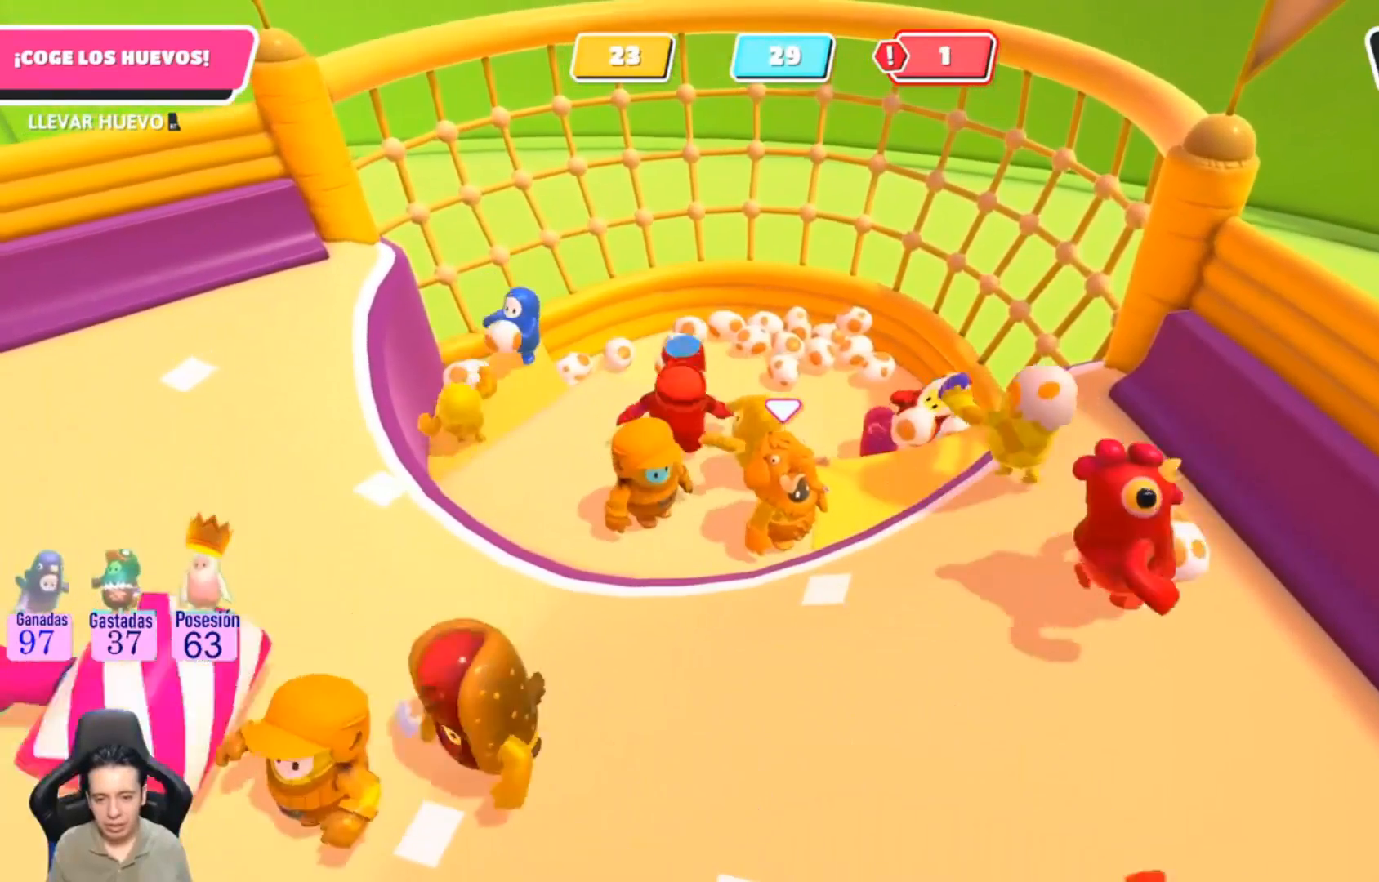
{"buttons": [], "left_stick": "center", "right_stick": "center", "events": []}
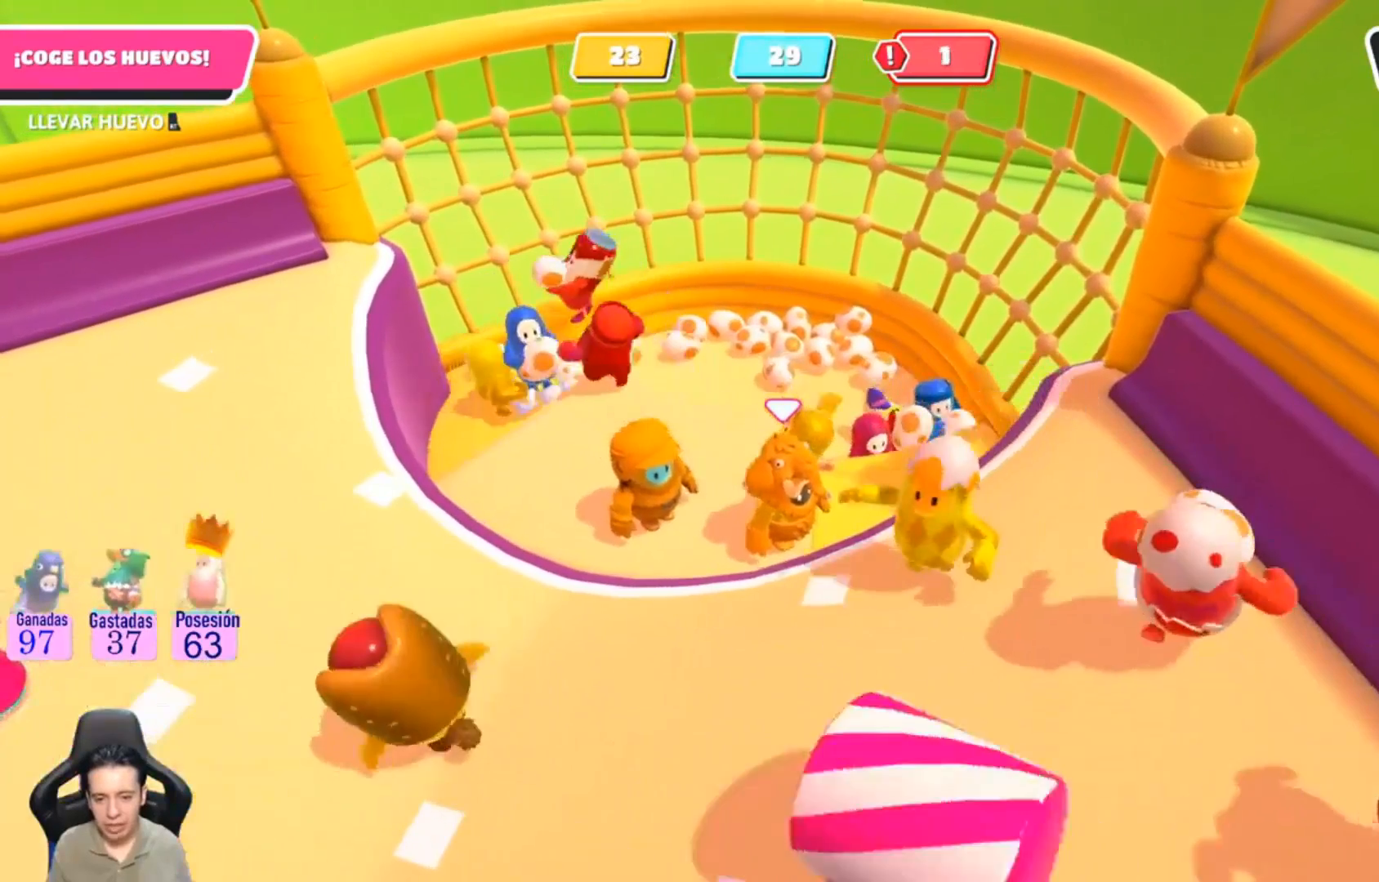
{"buttons": [], "left_stick": "center", "right_stick": "center", "events": []}
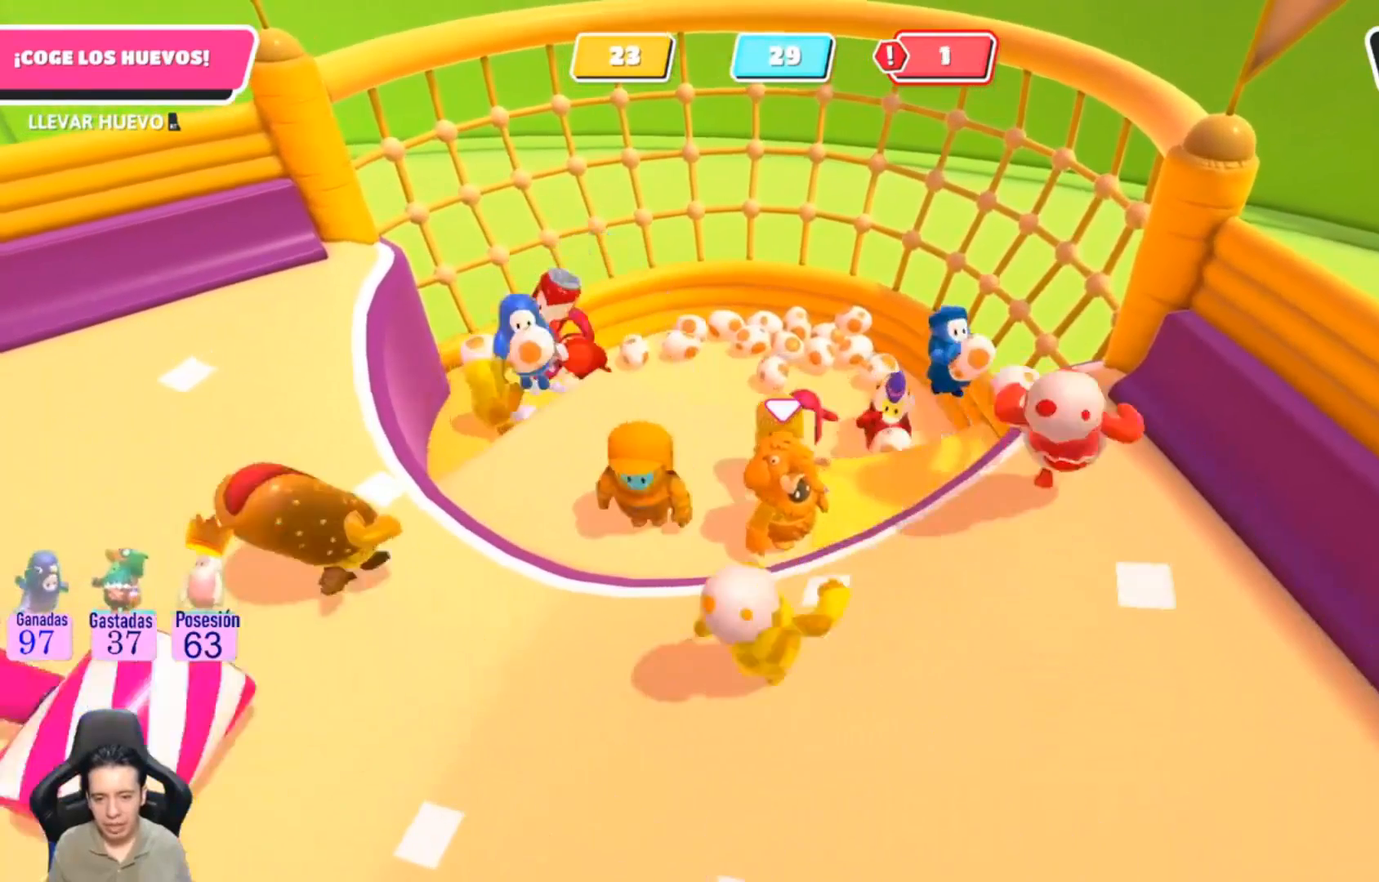
{"buttons": [], "left_stick": "center", "right_stick": "center", "events": []}
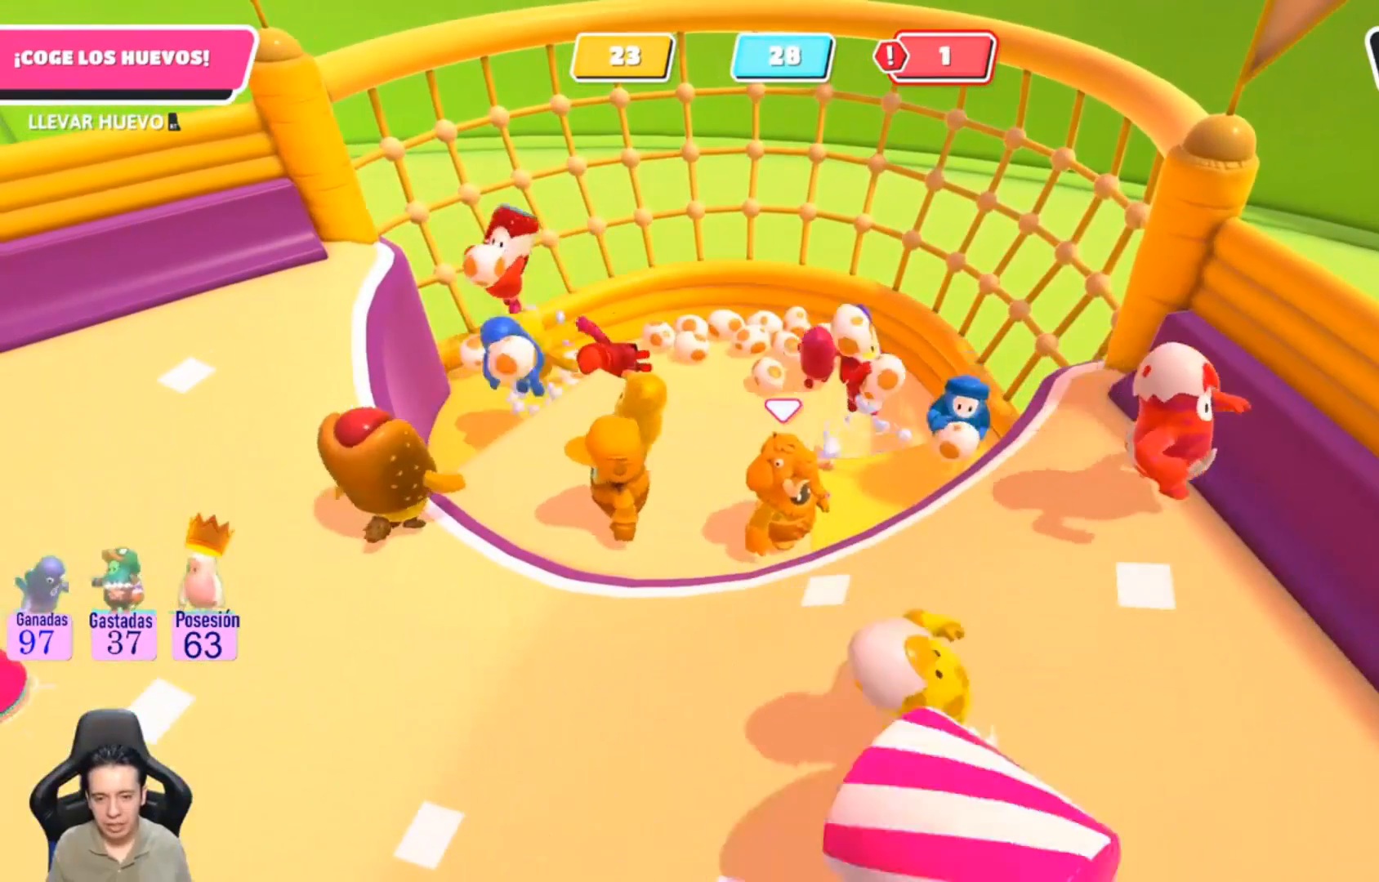
{"buttons": [], "left_stick": "center", "right_stick": "center", "events": [[233, "left_stick", "down"], [367, "left_stick", "center"]]}
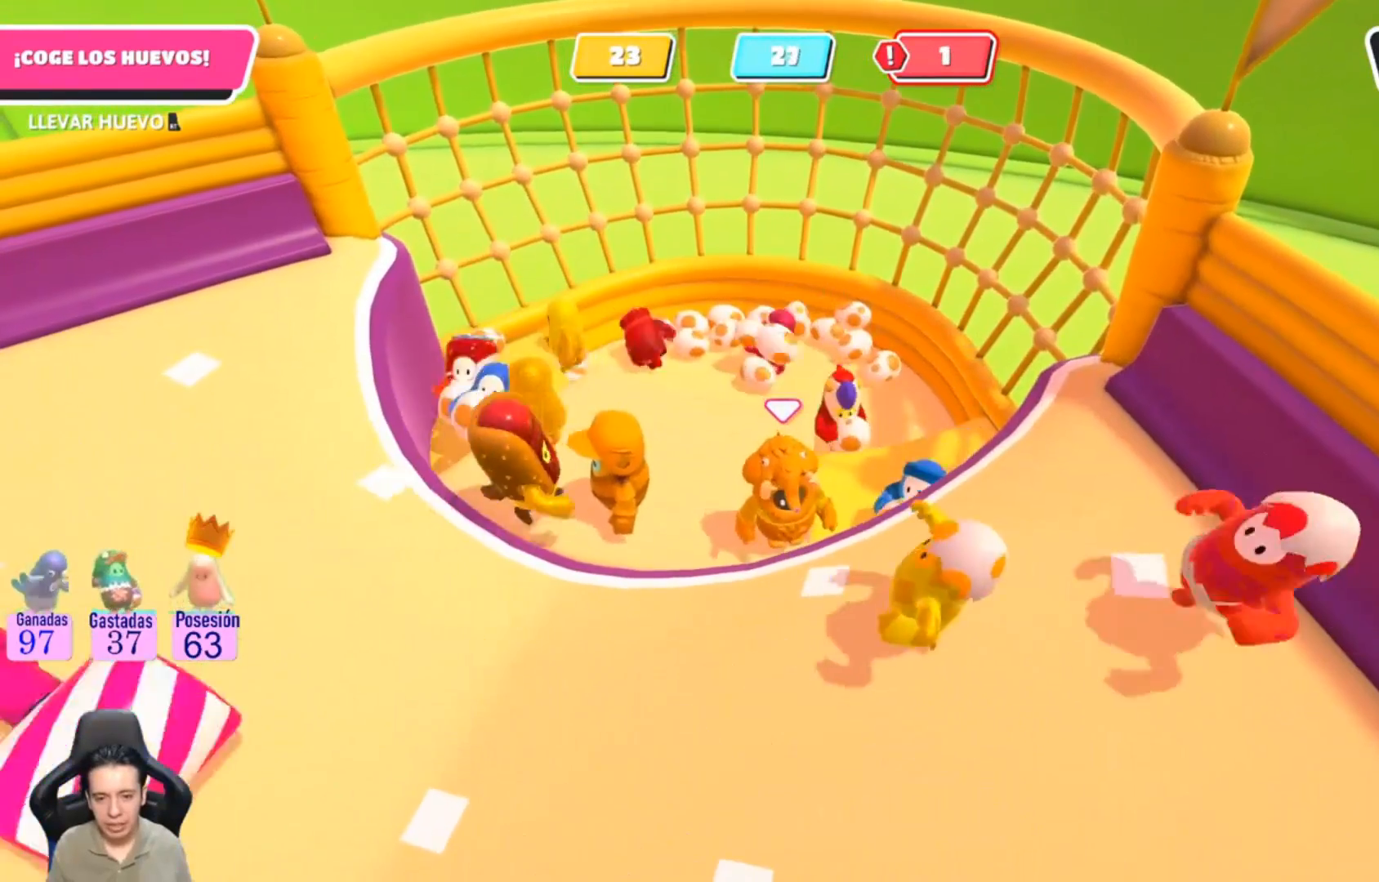
{"buttons": ["R2"], "left_stick": "down", "right_stick": "center", "events": [[67, "R2", "down"], [133, "left_stick", "down-right"], [467, "left_stick", "down"]]}
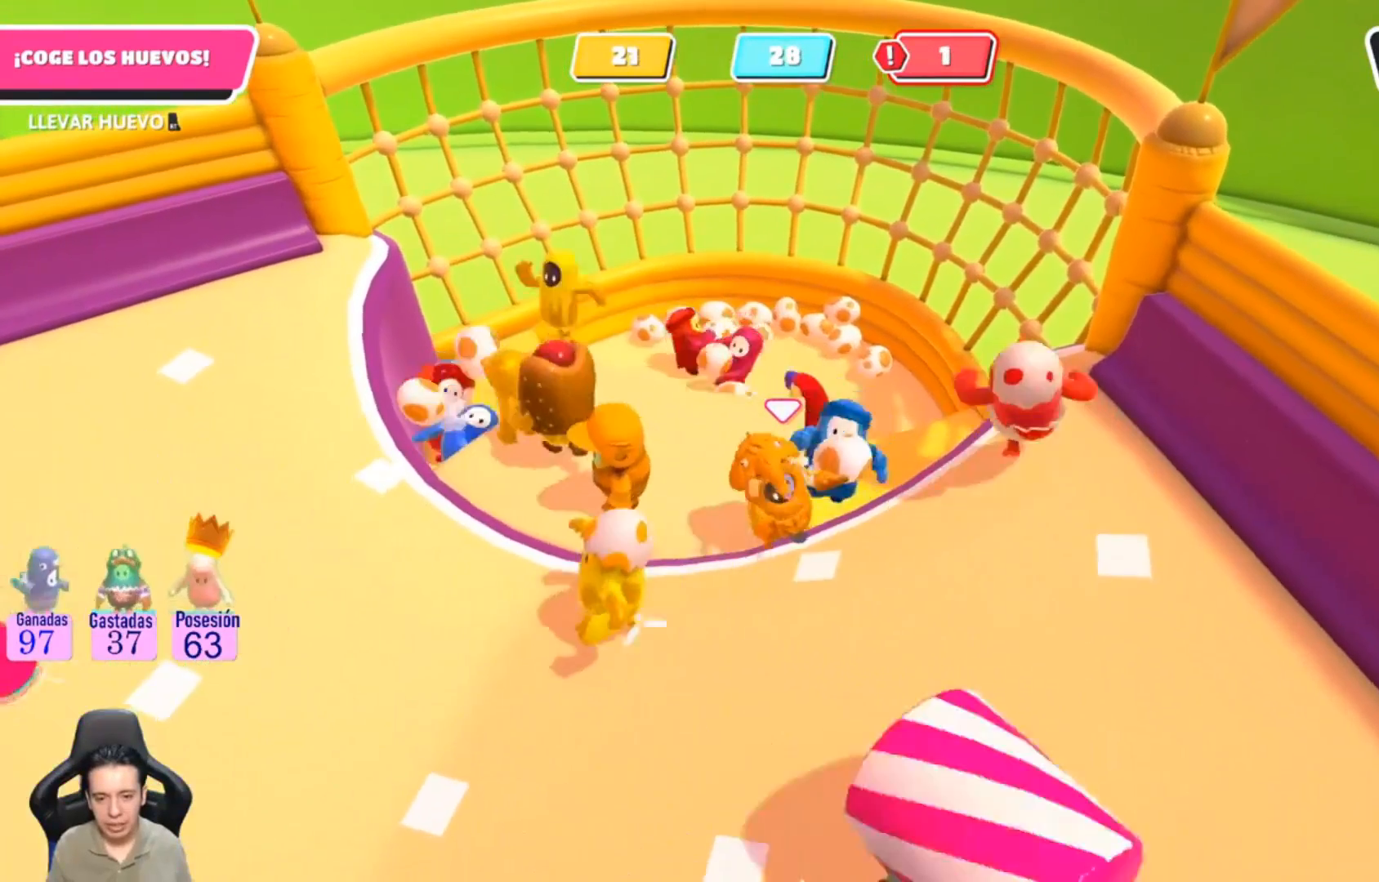
{"buttons": ["R2"], "left_stick": "center", "right_stick": "center", "events": [[233, "left_stick", "right"], [433, "left_stick", "center"]]}
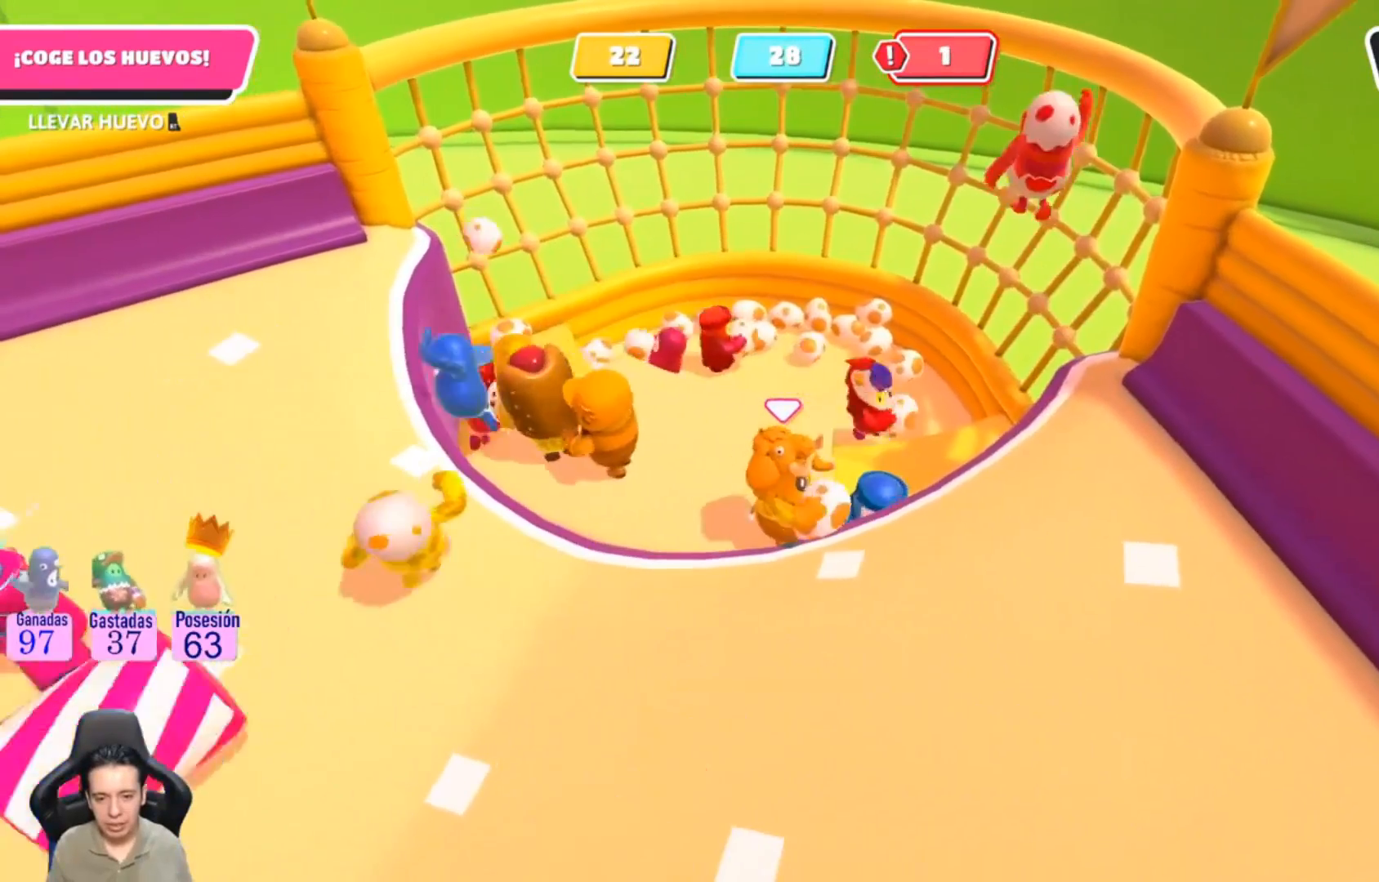
{"buttons": ["R2"], "left_stick": "up", "right_stick": "center", "events": [[133, "left_stick", "down-right"], [267, "left_stick", "right"], [433, "left_stick", "up"]]}
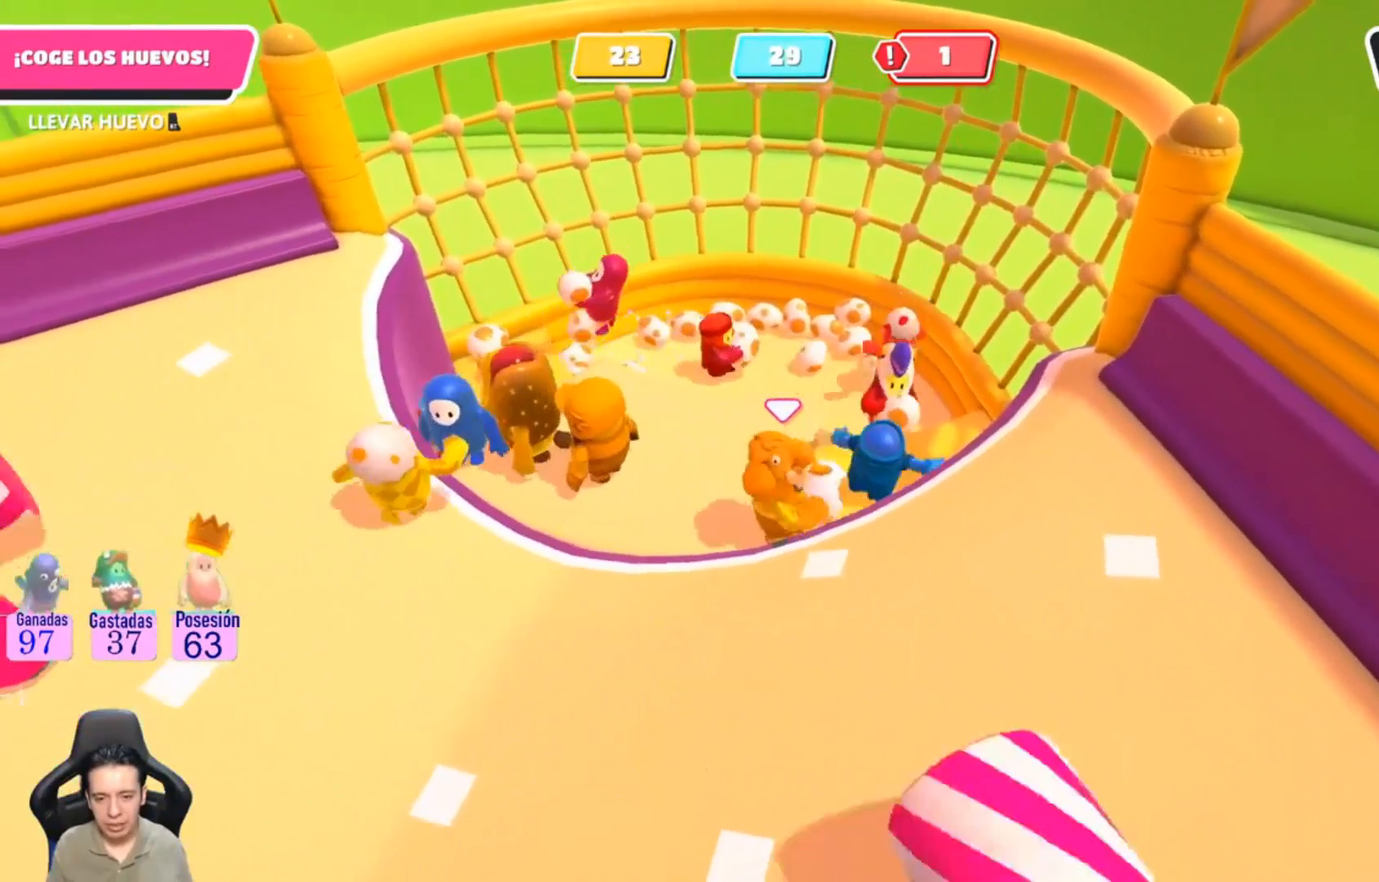
{"buttons": [], "left_stick": "up", "right_stick": "center", "events": [[467, "R2", "up"]]}
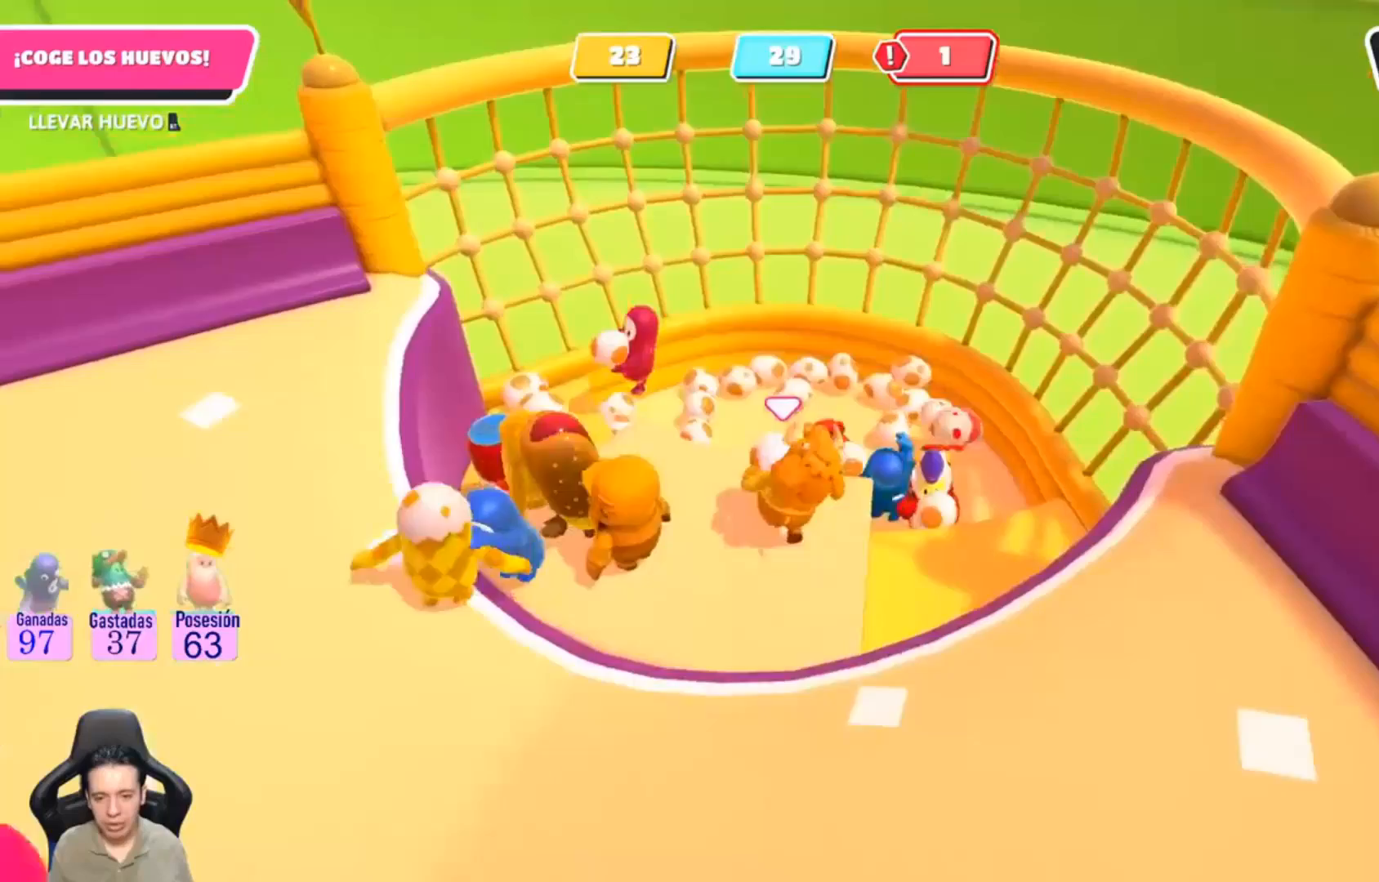
{"buttons": [], "left_stick": "down", "right_stick": "center", "events": [[33, "R2", "down"], [33, "left_stick", "down"], [133, "R2", "up"]]}
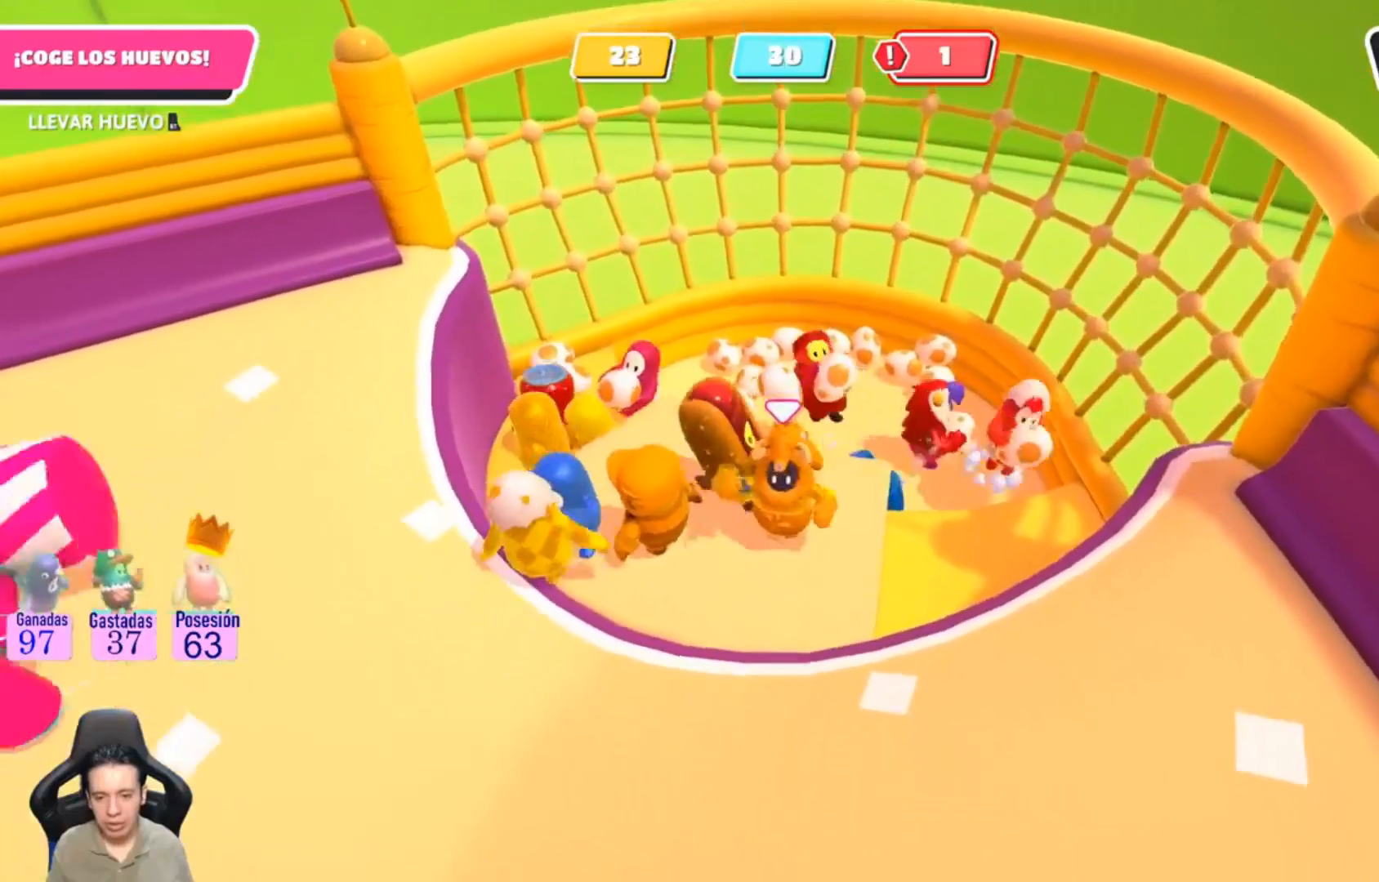
{"buttons": [], "left_stick": "center", "right_stick": "center", "events": [[67, "left_stick", "down-right"], [367, "left_stick", "center"]]}
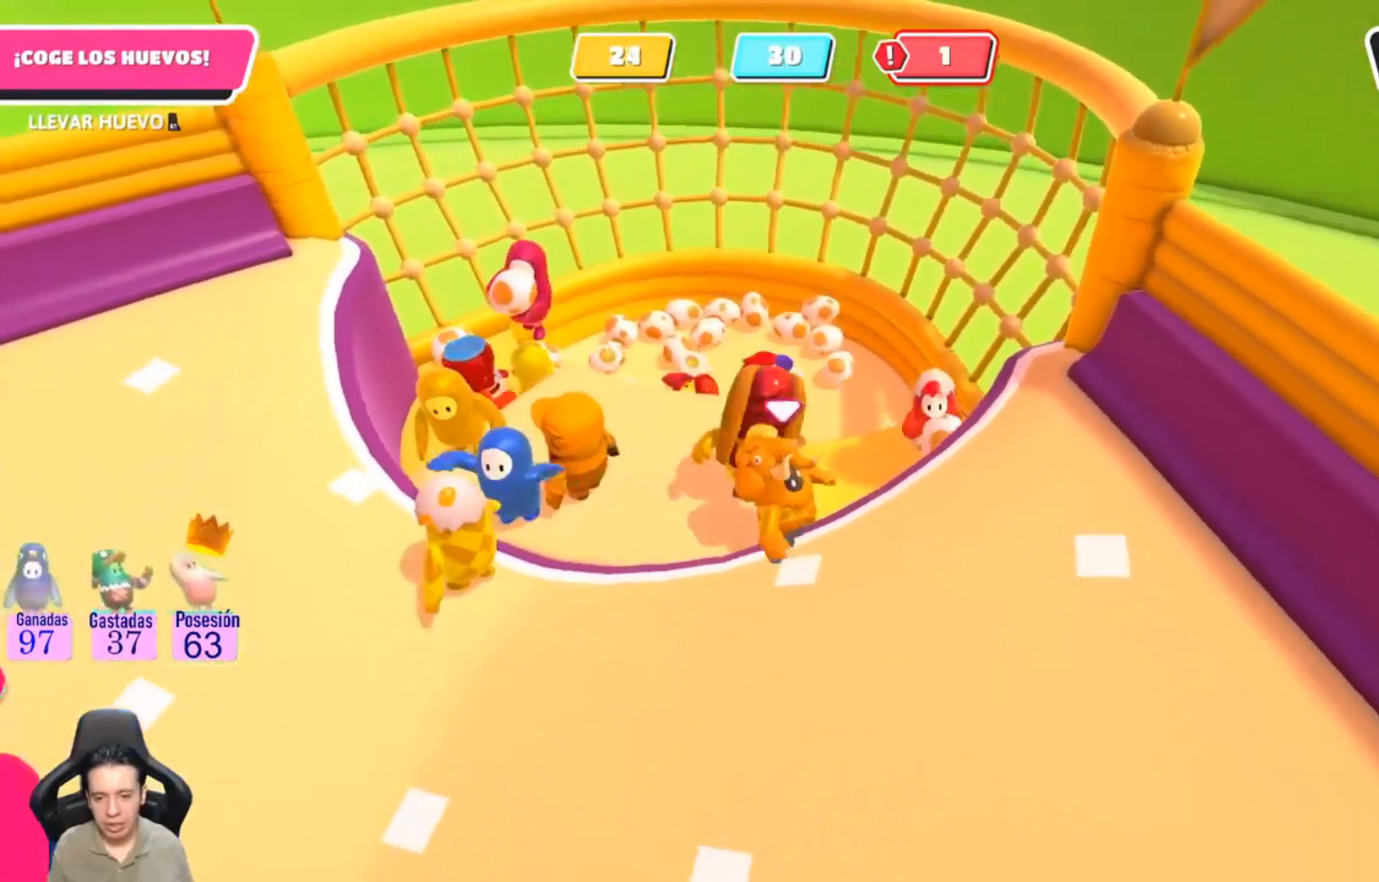
{"buttons": [], "left_stick": "left", "right_stick": "center", "events": [[467, "left_stick", "left"]]}
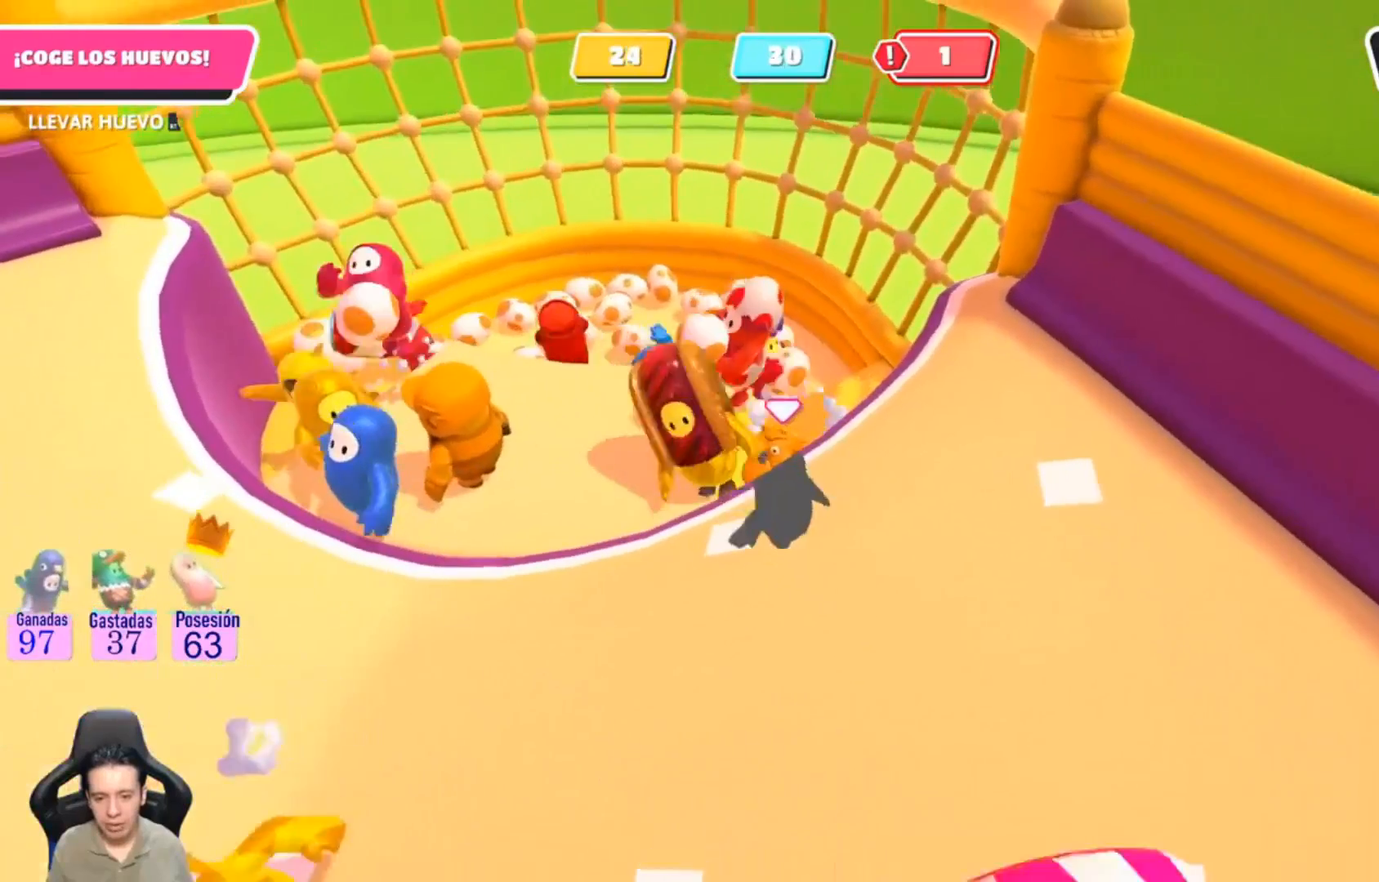
{"buttons": [], "left_stick": "left", "right_stick": "center", "events": [[300, "CROSS", "down"], [467, "CROSS", "up"]]}
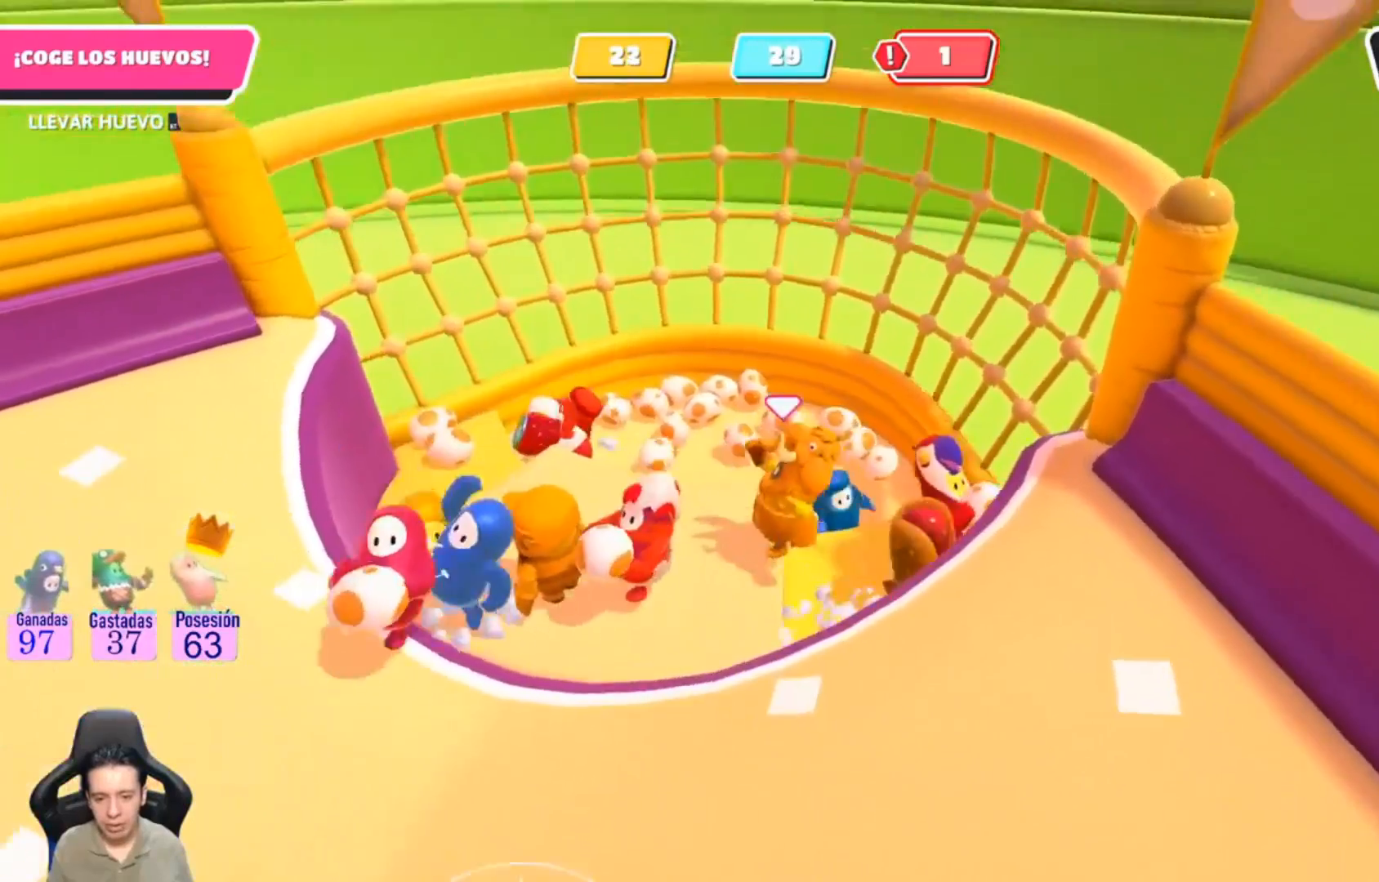
{"buttons": [], "left_stick": "right", "right_stick": "center", "events": [[167, "left_stick", "down-left"], [267, "left_stick", "down"], [400, "left_stick", "down-right"], [500, "left_stick", "right"]]}
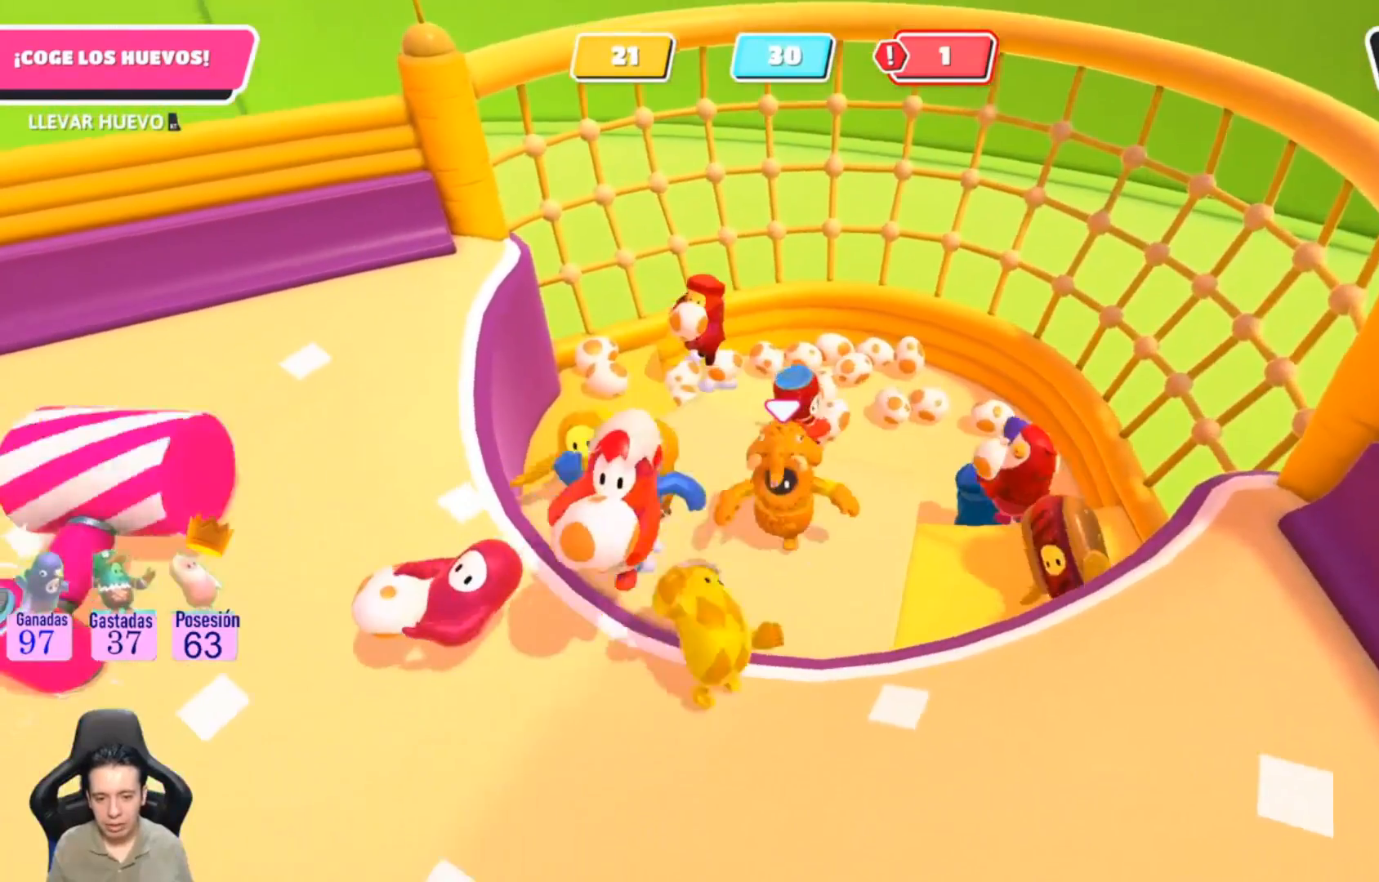
{"buttons": [], "left_stick": "center", "right_stick": "center", "events": [[200, "left_stick", "down-right"], [333, "left_stick", "center"]]}
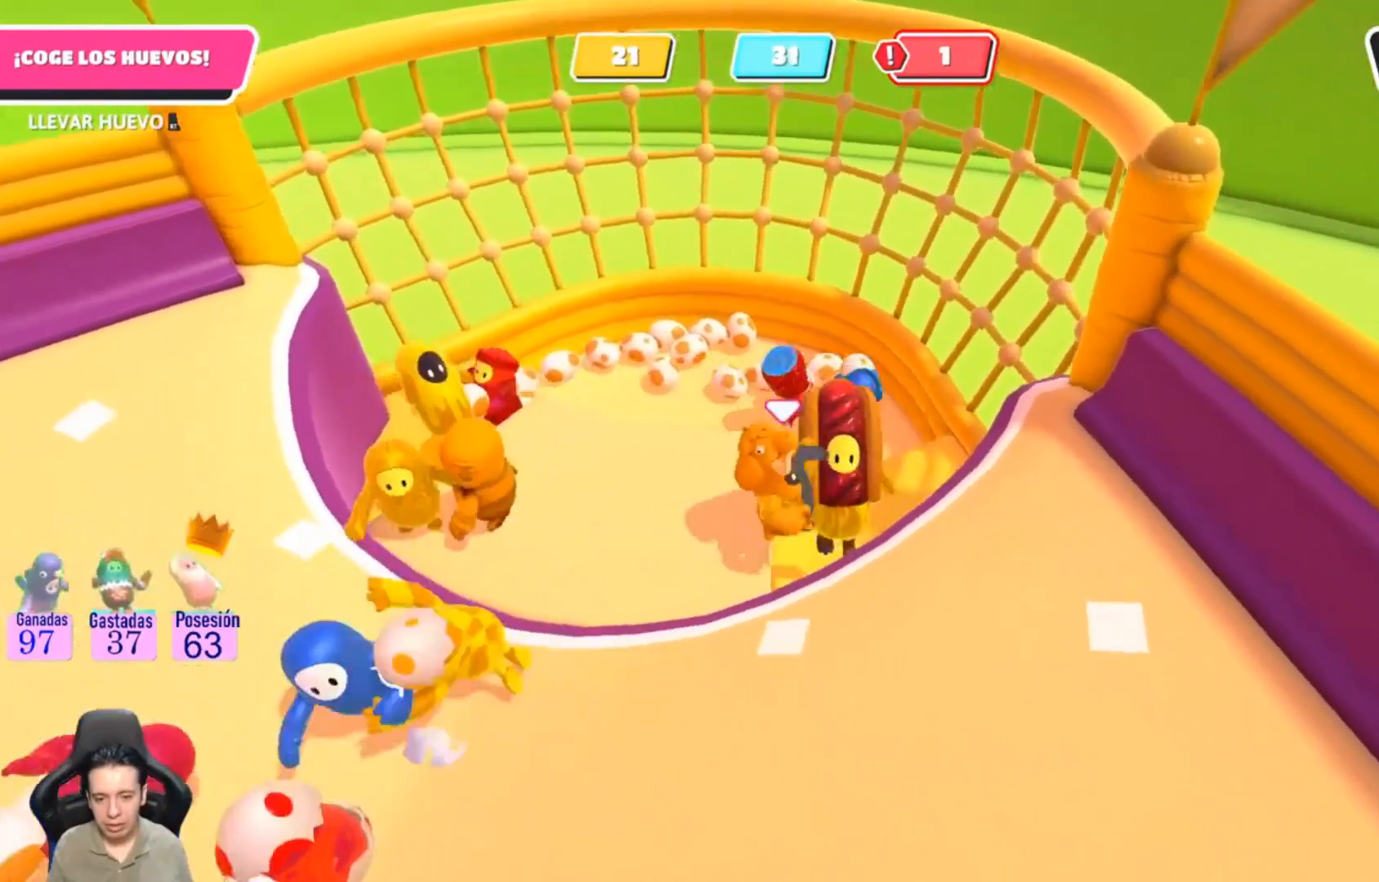
{"buttons": ["CROSS"], "left_stick": "left", "right_stick": "center", "events": [[33, "left_stick", "left"], [467, "CROSS", "down"]]}
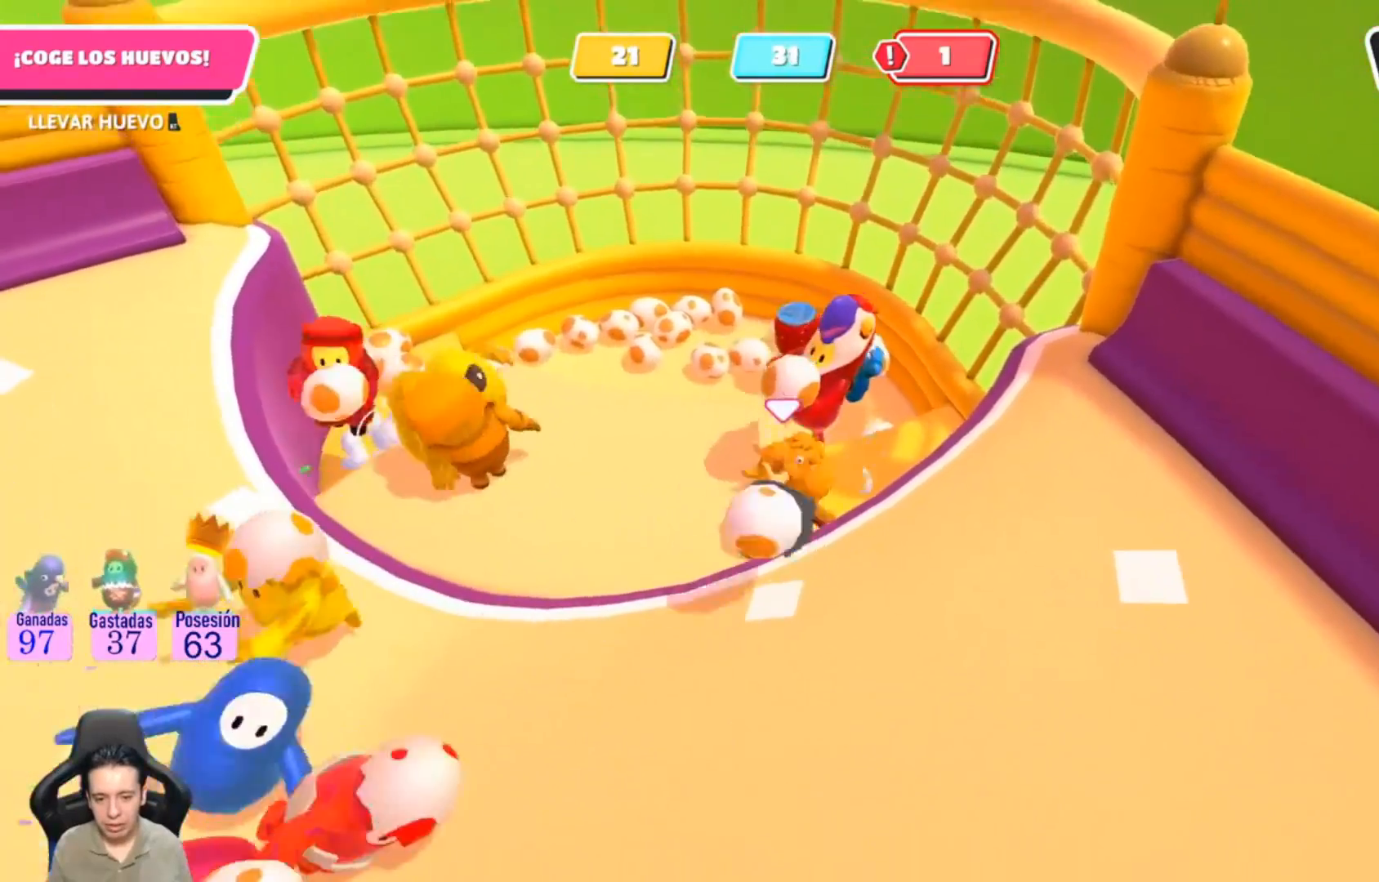
{"buttons": [], "left_stick": "down-left", "right_stick": "center", "events": [[133, "CROSS", "up"], [200, "left_stick", "down-left"]]}
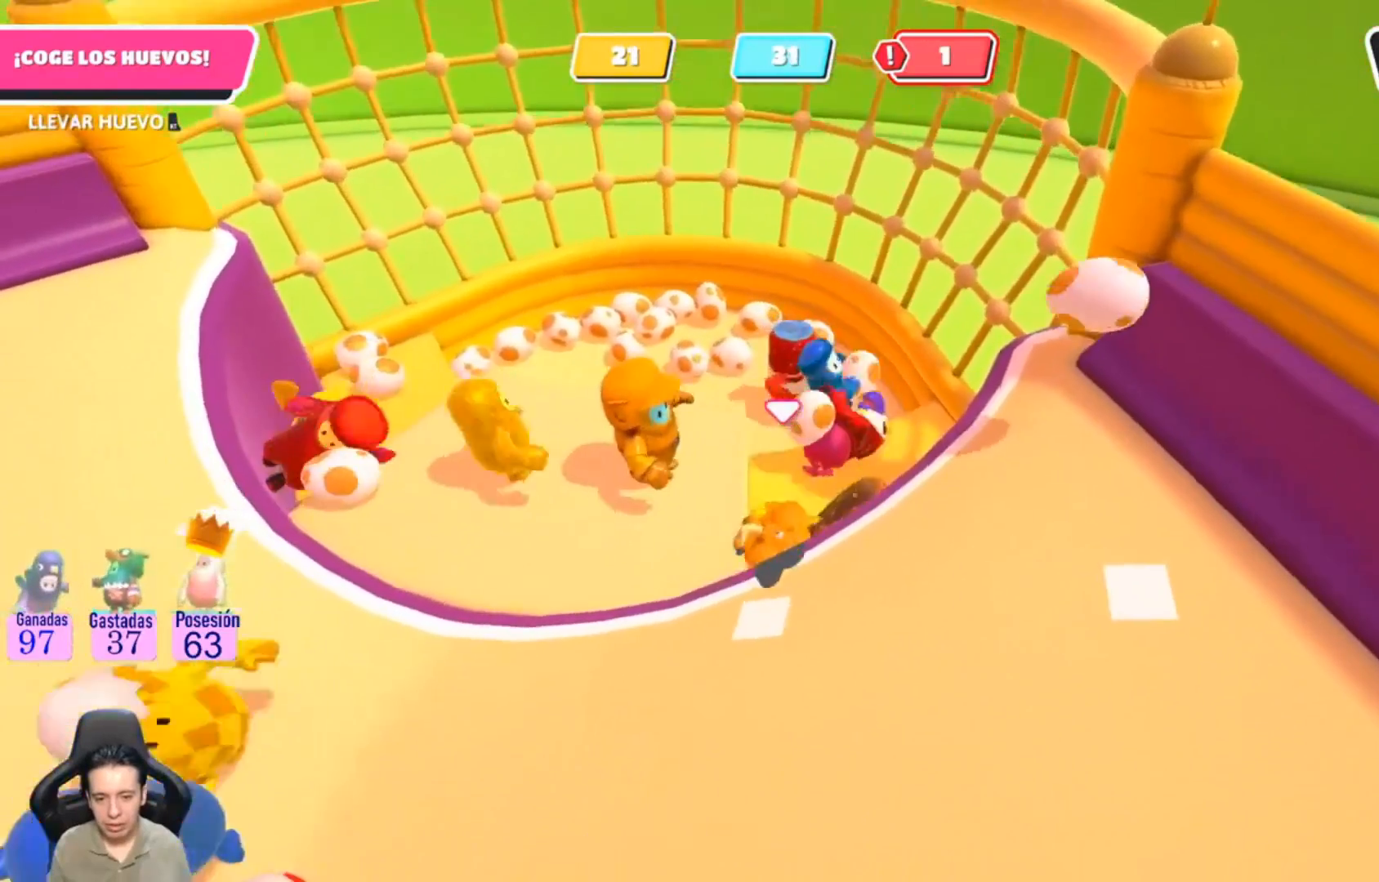
{"buttons": [], "left_stick": "down-left", "right_stick": "center", "events": [[100, "CROSS", "down"], [200, "left_stick", "left"], [433, "CROSS", "up"], [433, "left_stick", "down-left"]]}
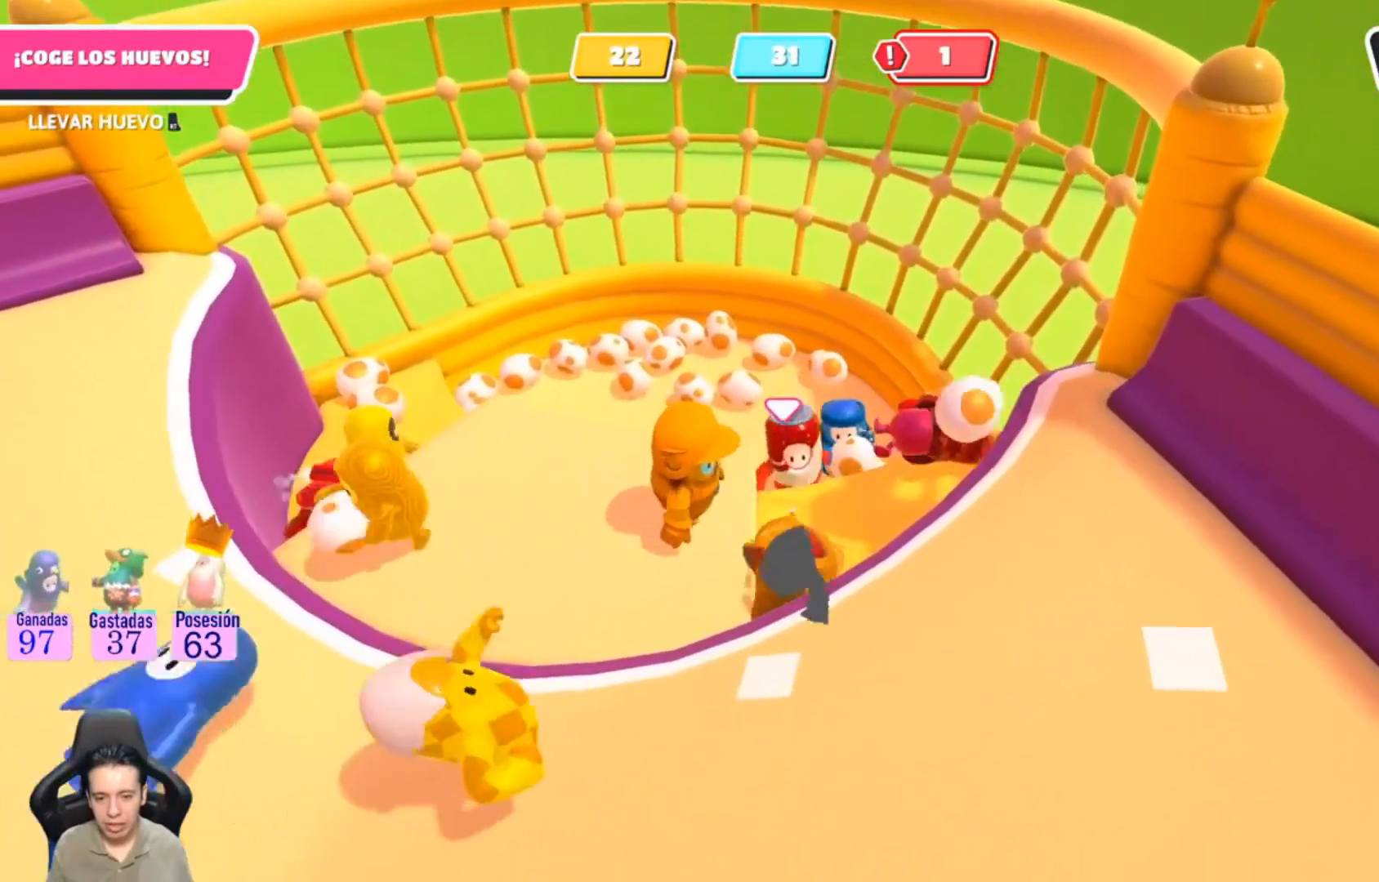
{"buttons": [], "left_stick": "down-left", "right_stick": "center", "events": [[33, "CROSS", "down"], [133, "CROSS", "up"], [333, "CROSS", "down"], [500, "CROSS", "up"]]}
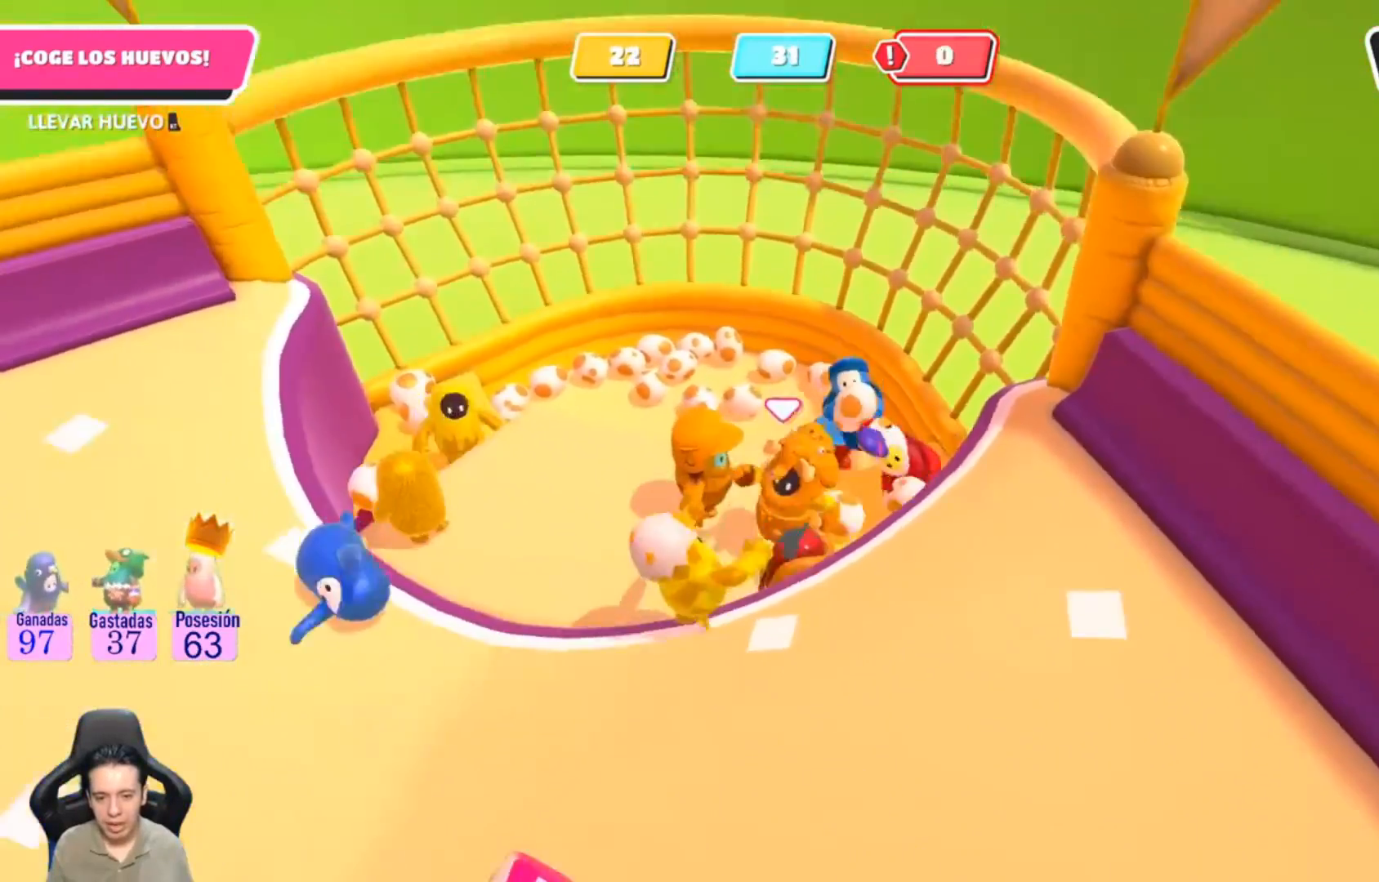
{"buttons": [], "left_stick": "up", "right_stick": "center", "events": [[33, "left_stick", "left"], [67, "CROSS", "down"], [233, "CROSS", "up"], [400, "left_stick", "up"]]}
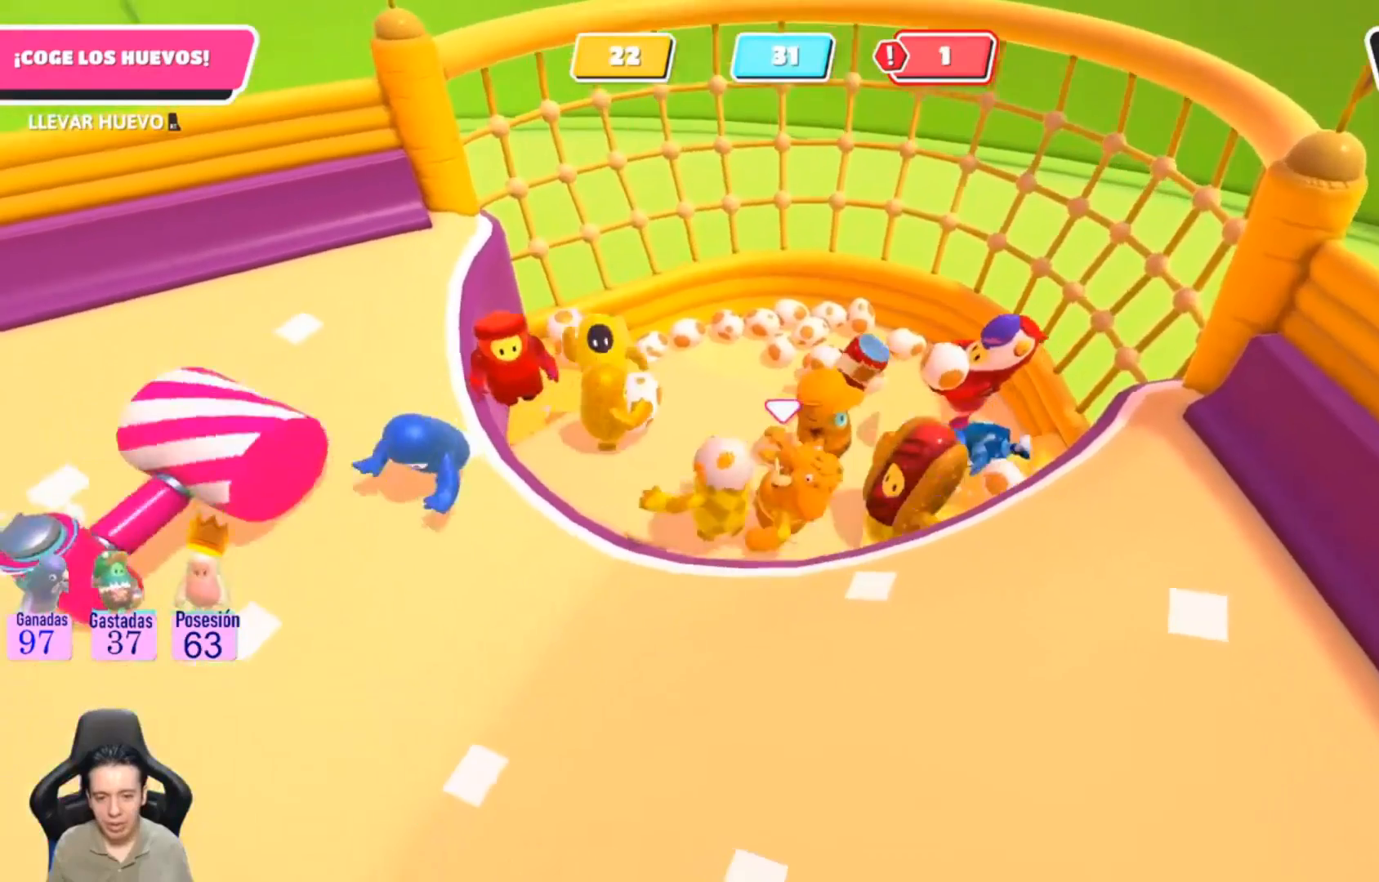
{"buttons": [], "left_stick": "center", "right_stick": "center", "events": [[67, "left_stick", "center"], [300, "left_stick", "right"], [500, "left_stick", "center"]]}
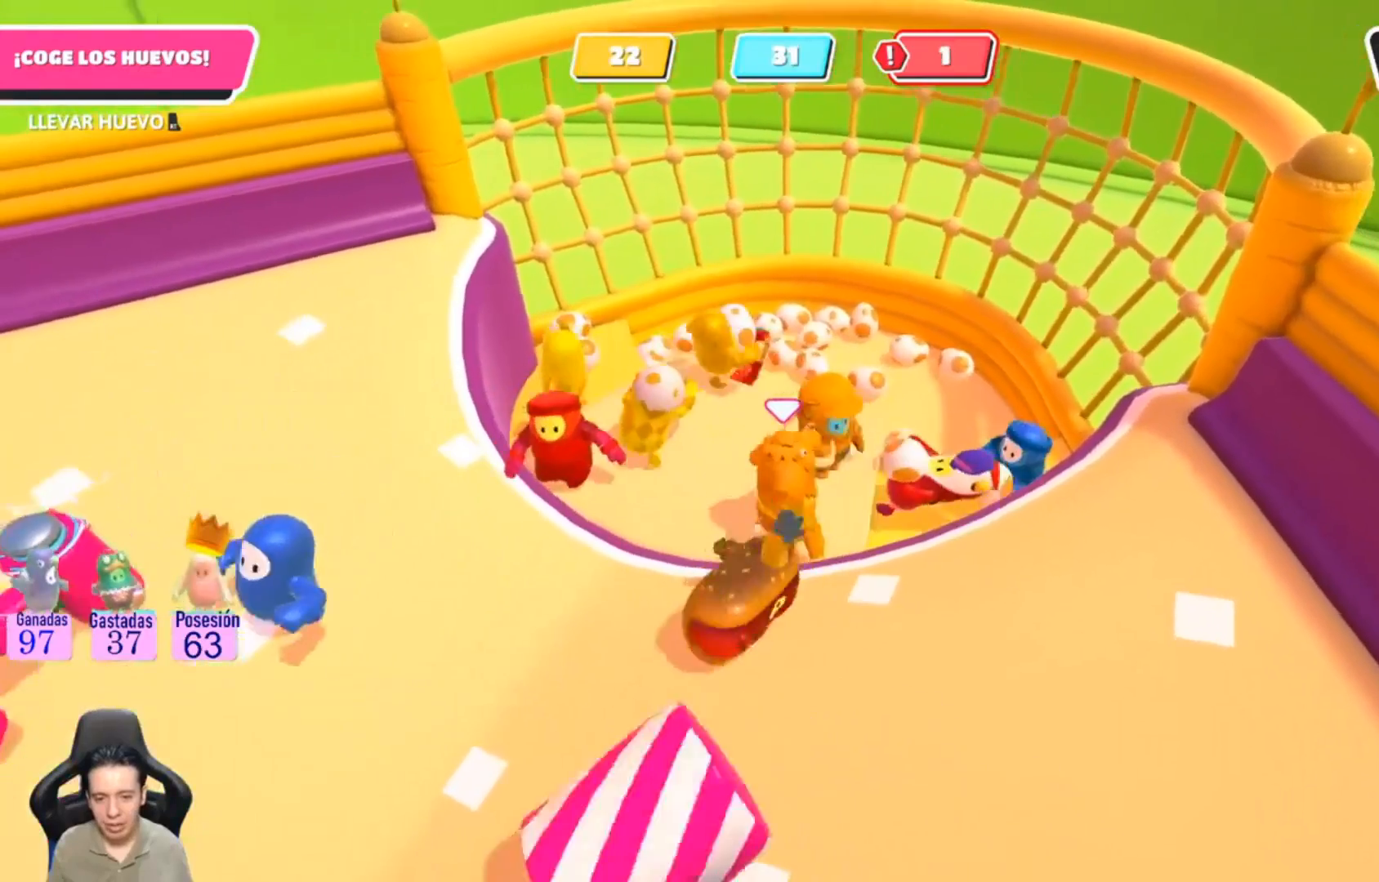
{"buttons": [], "left_stick": "center", "right_stick": "center", "events": []}
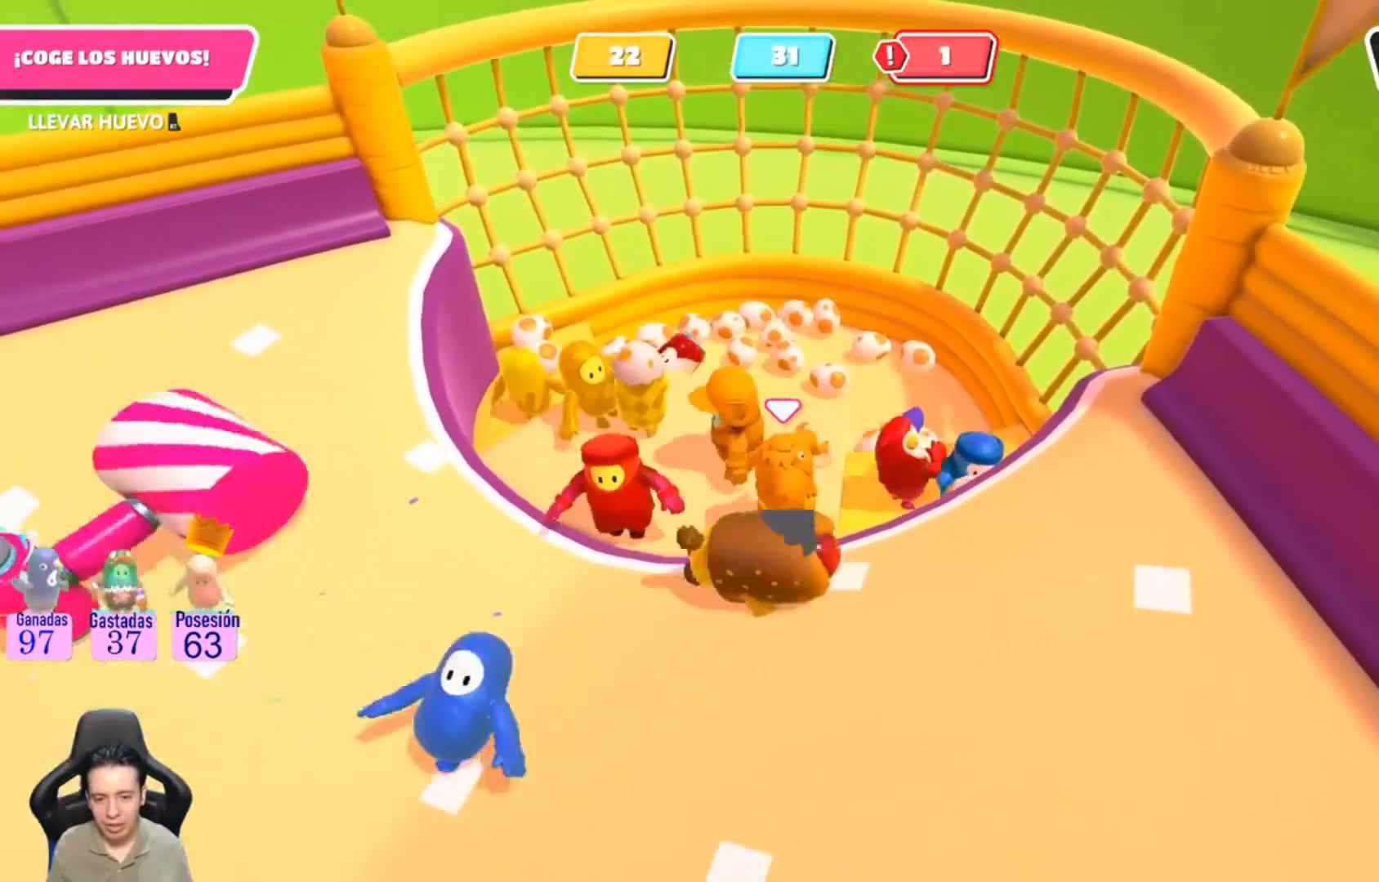
{"buttons": [], "left_stick": "center", "right_stick": "center", "events": [[67, "R2", "down"], [467, "R2", "up"]]}
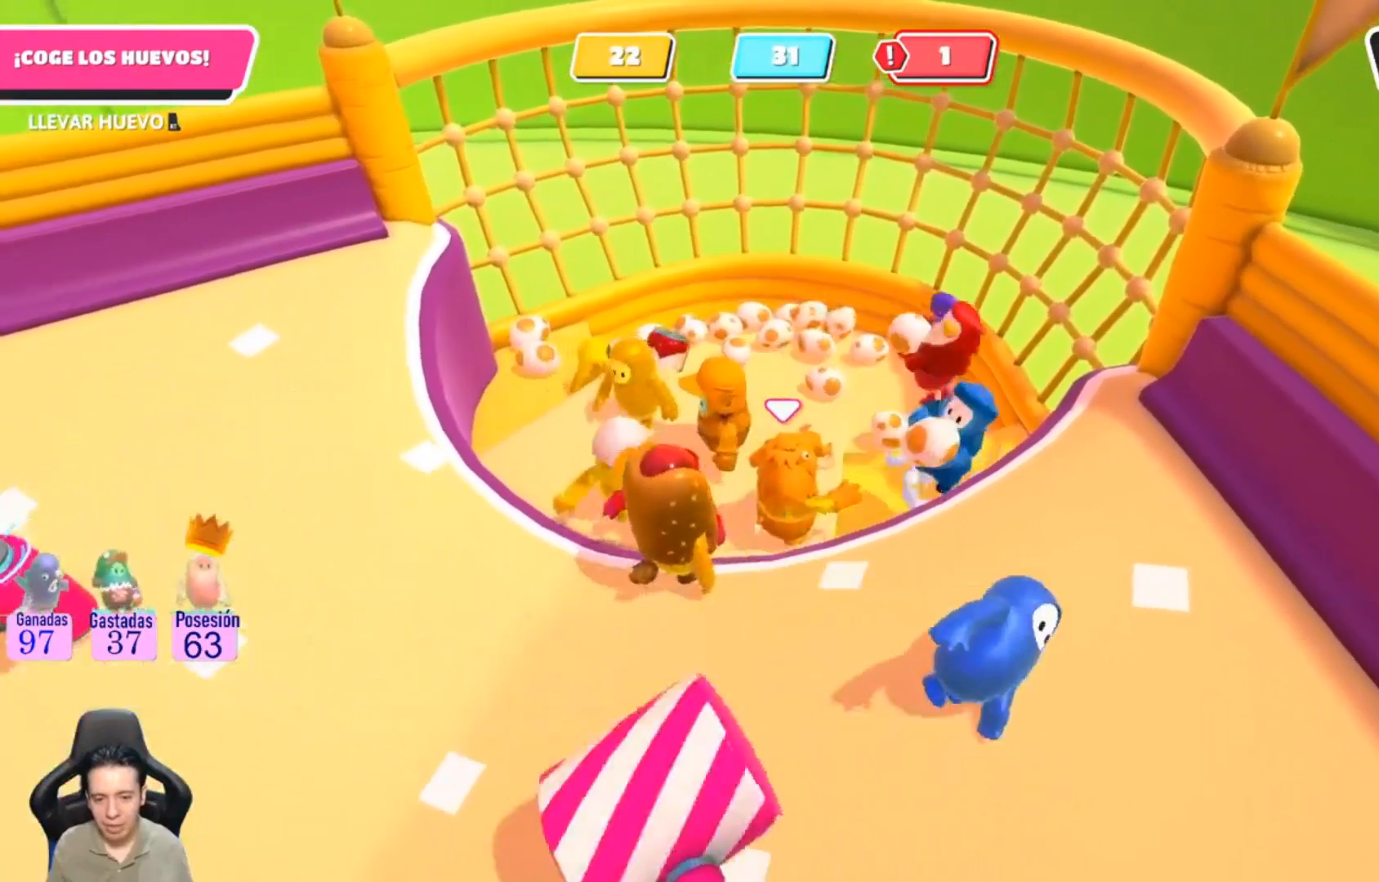
{"buttons": ["R2"], "left_stick": "center", "right_stick": "center", "events": [[67, "left_stick", "down-right"], [167, "left_stick", "down"], [200, "R2", "down"], [333, "left_stick", "center"]]}
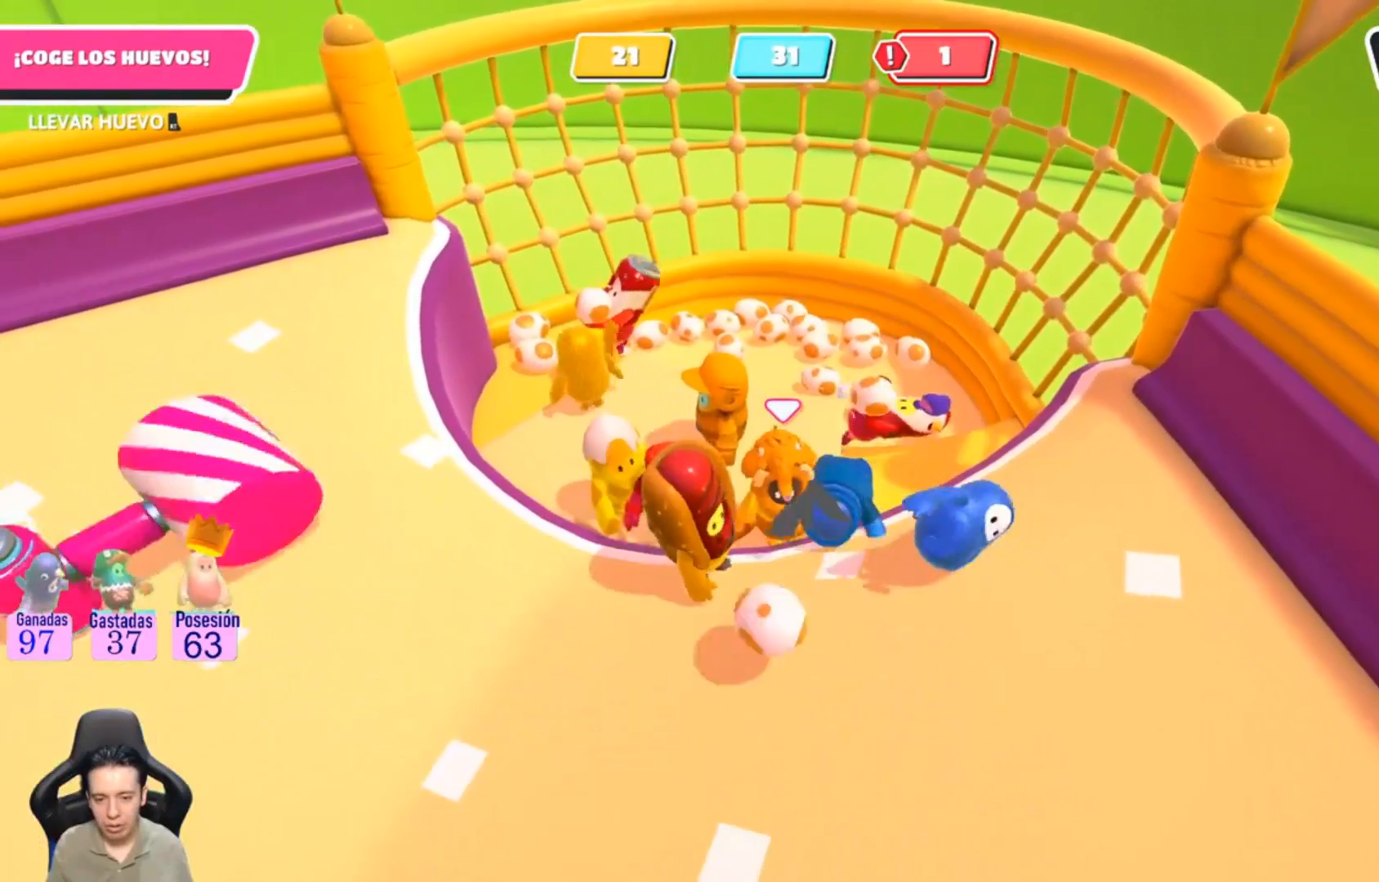
{"buttons": ["R2"], "left_stick": "center", "right_stick": "center", "events": [[67, "left_stick", "right"], [133, "left_stick", "down-right"], [267, "left_stick", "center"]]}
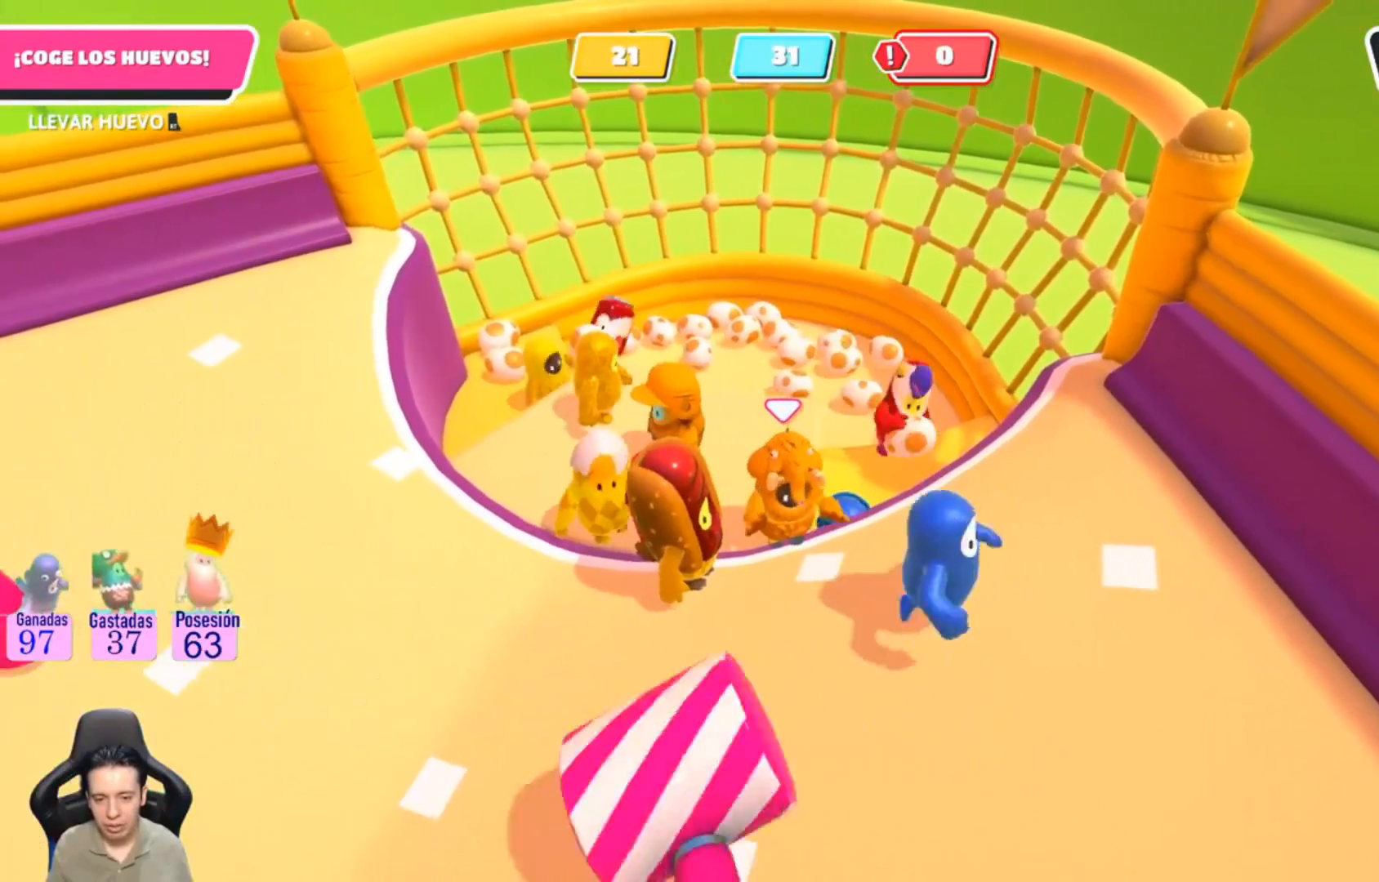
{"buttons": ["R2"], "left_stick": "up-right", "right_stick": "center", "events": [[233, "left_stick", "right"], [367, "left_stick", "up-right"]]}
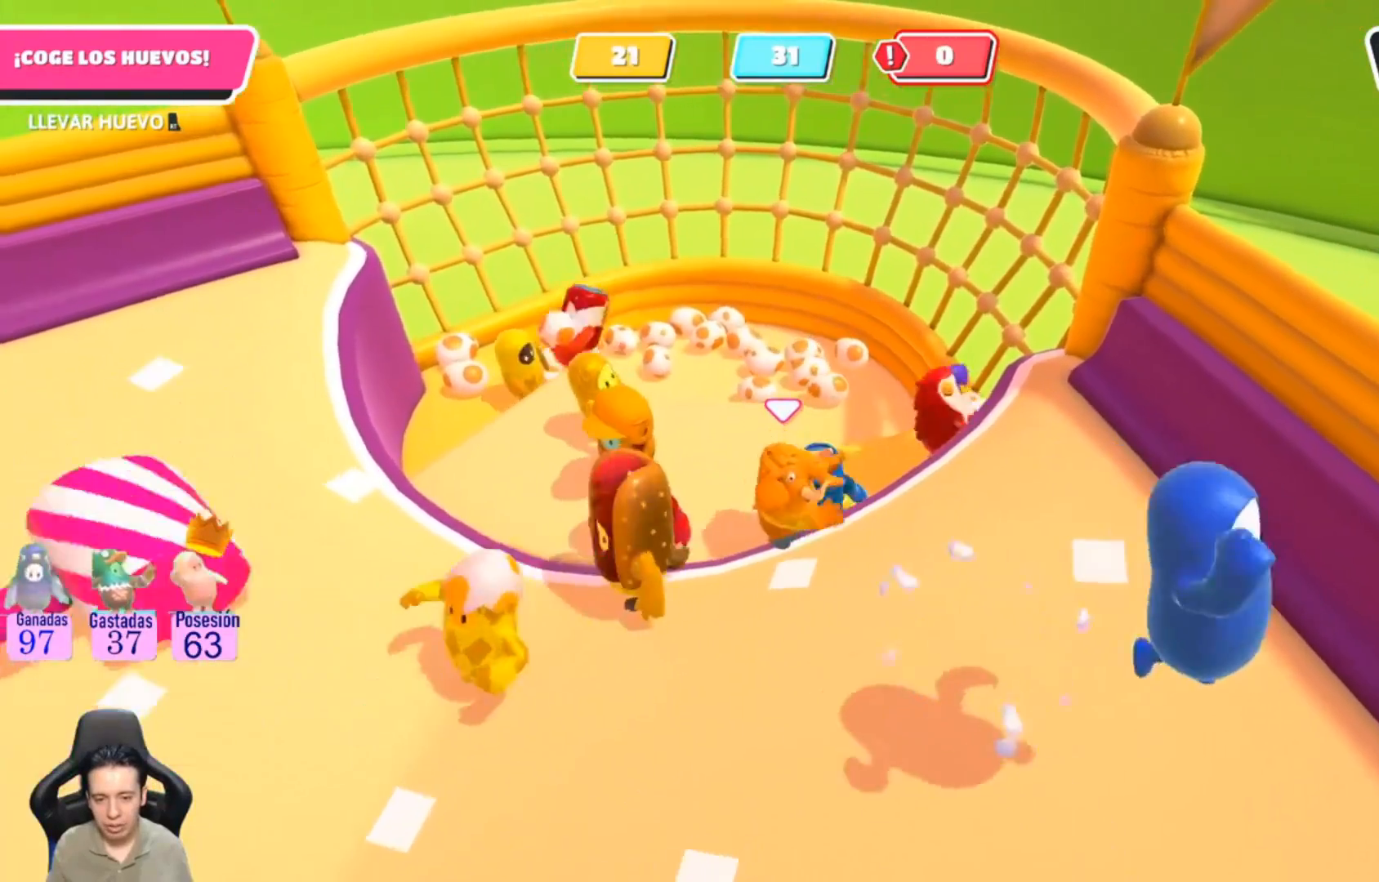
{"buttons": ["R2"], "left_stick": "up-left", "right_stick": "center", "events": [[233, "left_stick", "up"], [400, "left_stick", "up-left"]]}
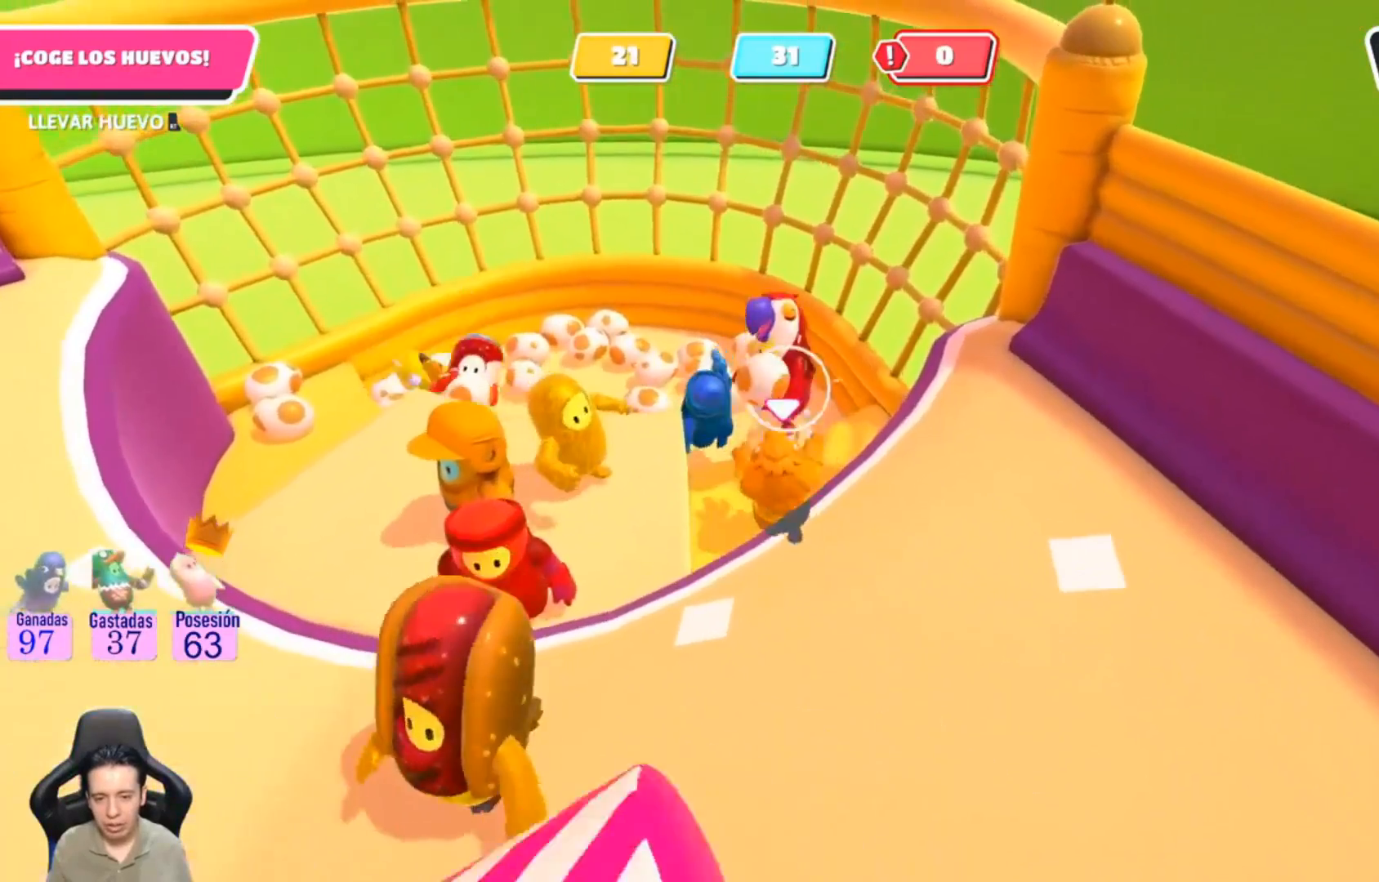
{"buttons": ["R2"], "left_stick": "down", "right_stick": "center", "events": [[233, "left_stick", "down-left"], [500, "left_stick", "down"]]}
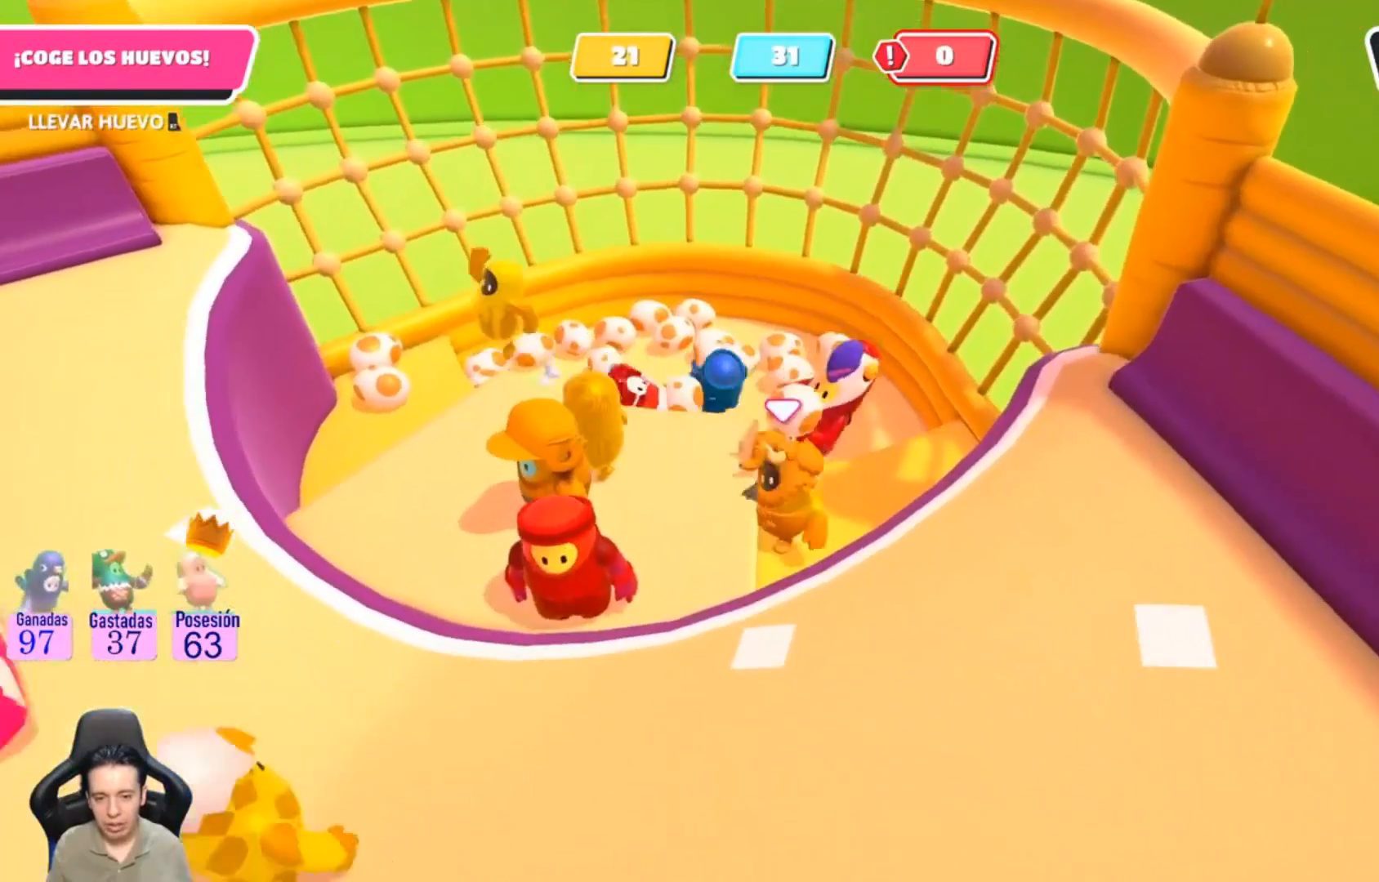
{"buttons": ["R2"], "left_stick": "center", "right_stick": "center", "events": [[200, "left_stick", "left"], [333, "left_stick", "up"], [500, "left_stick", "center"]]}